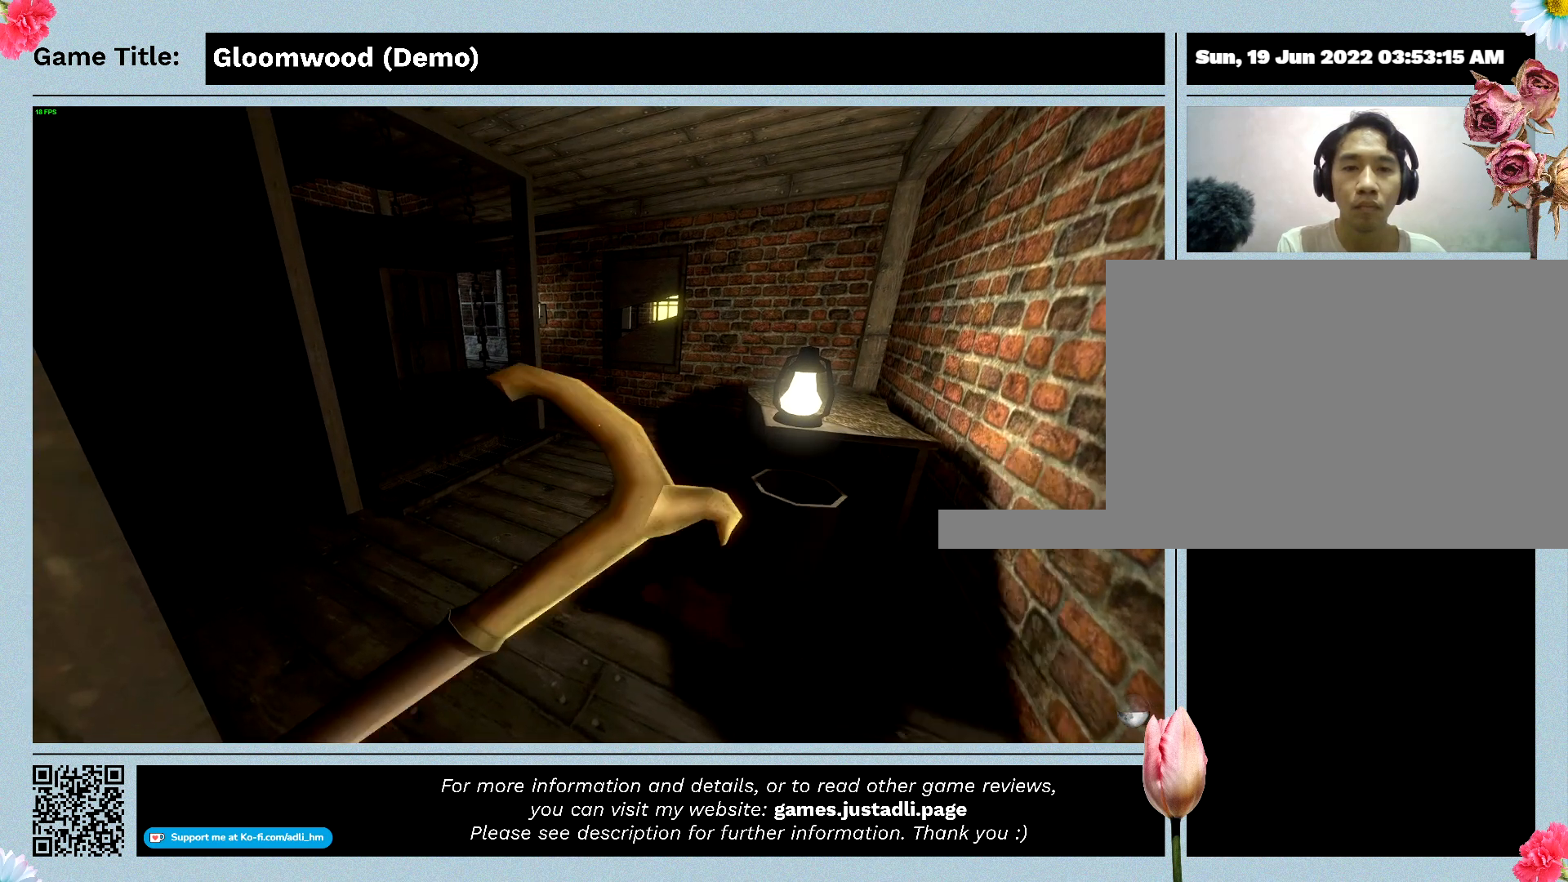
Gameplay with keyboard; each line is a JSON object with the keys held at the frame after it. "events" lists presses ("down") and releases ("up") of "0", "1", "2", "3", "4", "5", "6", "7", "8", "9", "a", "alt", "b", "c", "caps_lock", "ctrl", "d", "down", "e", "escape", "f", "f1", "f2", "f3", "f4", "g", "h", "i", "j", "k", "l", "left", "m", "n", "o", "p", "q", "r", "return", "right", "s", "shift", "space", "t", "tab", "tilde", "u", "up", "v", "w", "x", "y" and "z" between this image and that frame as [ms after this image, input, new state], when the widget could be followed in between. No other keys are recorded. Mouse input is not recorded.
{"keys": [], "events": []}
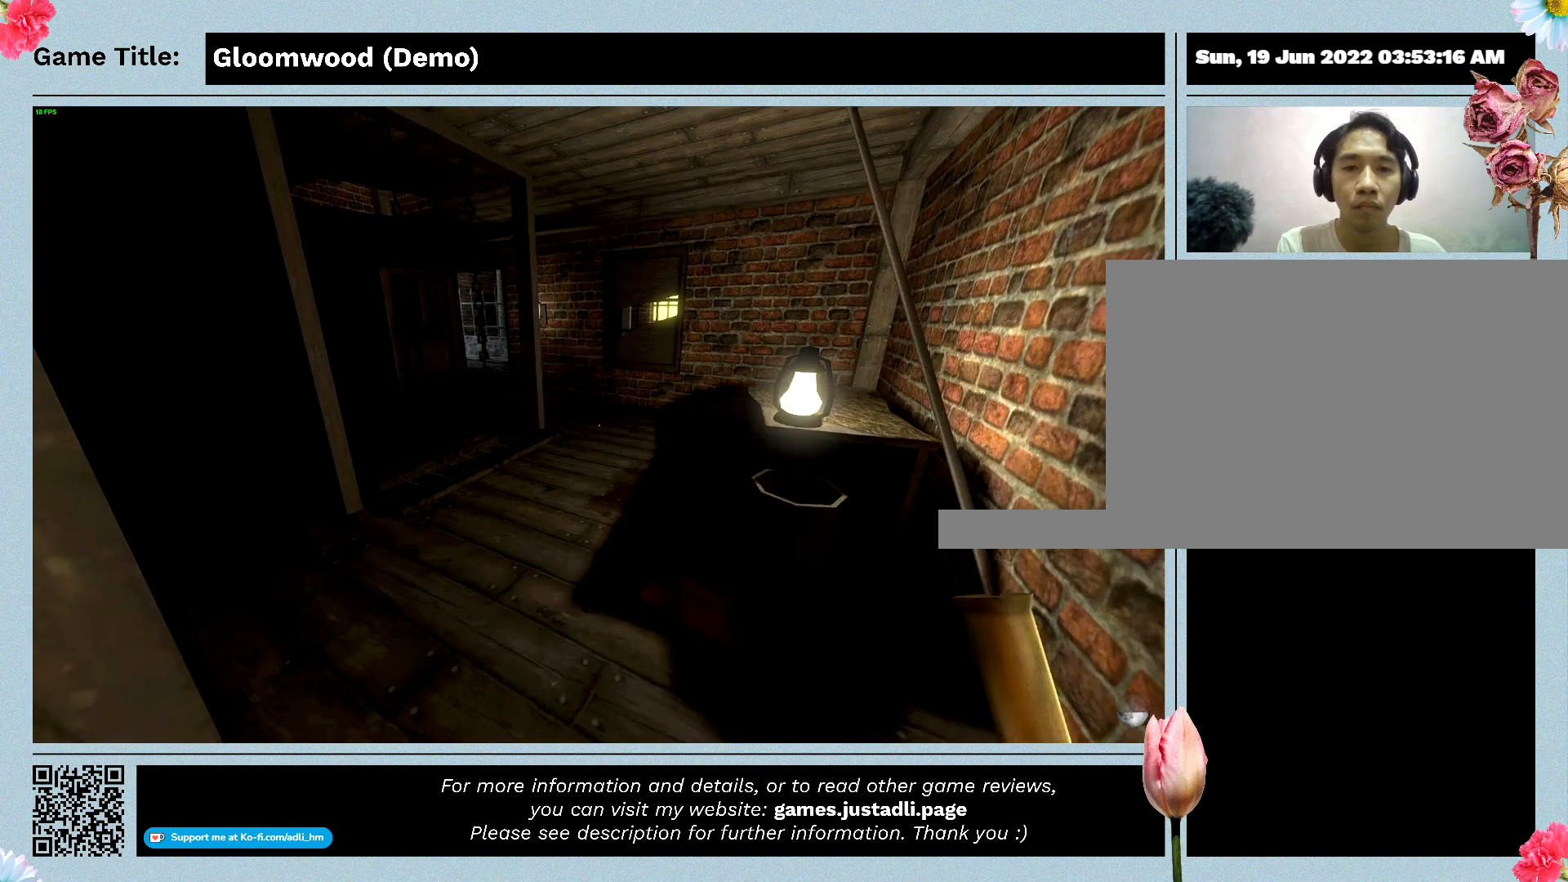
{"keys": [], "events": []}
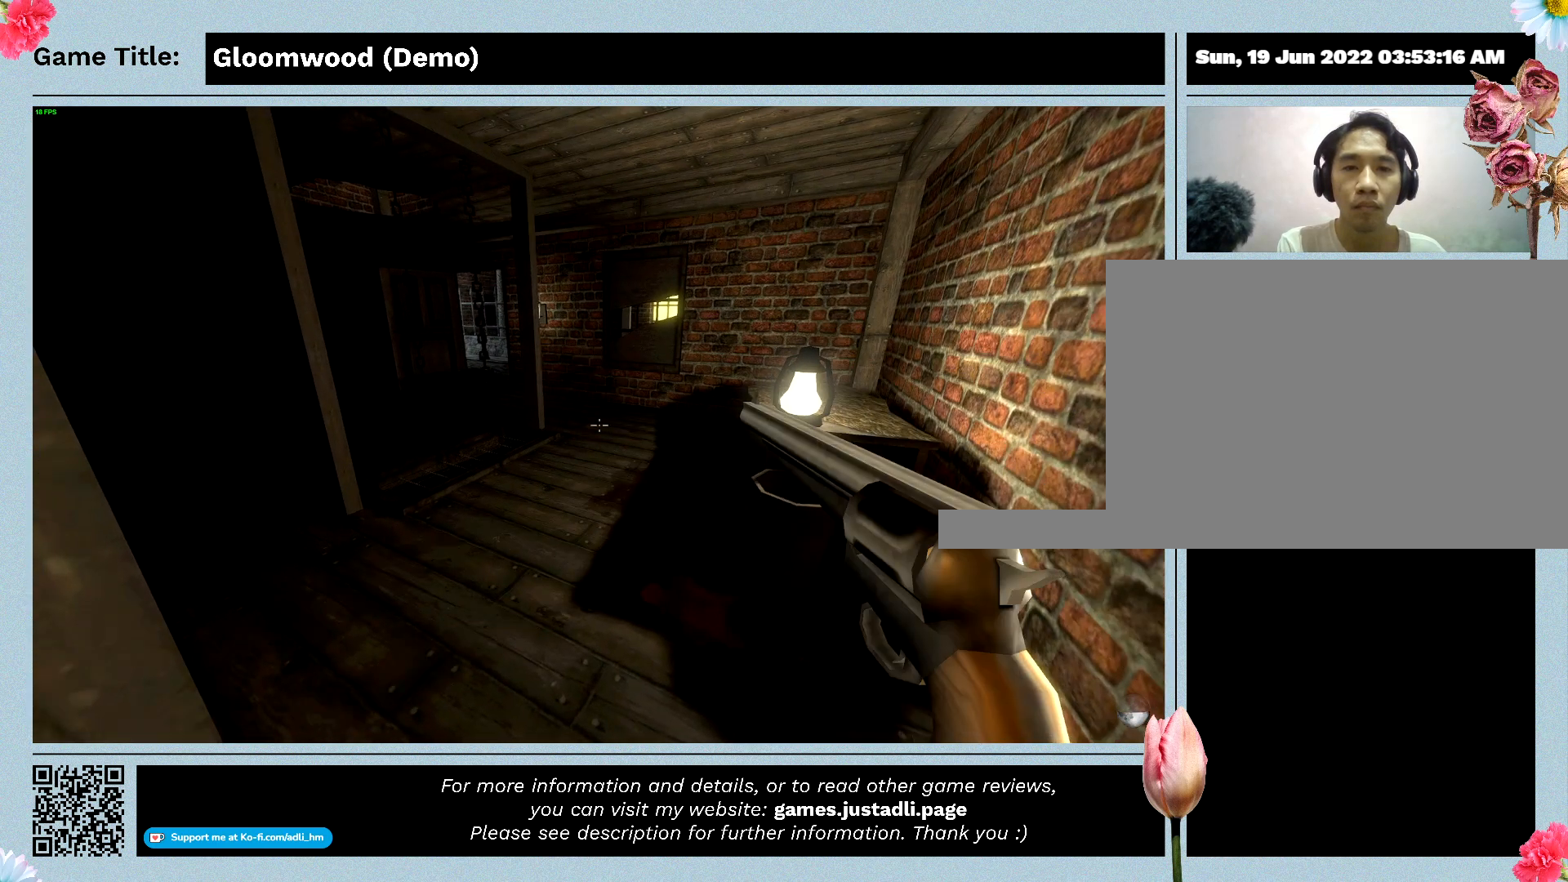
{"keys": [], "events": []}
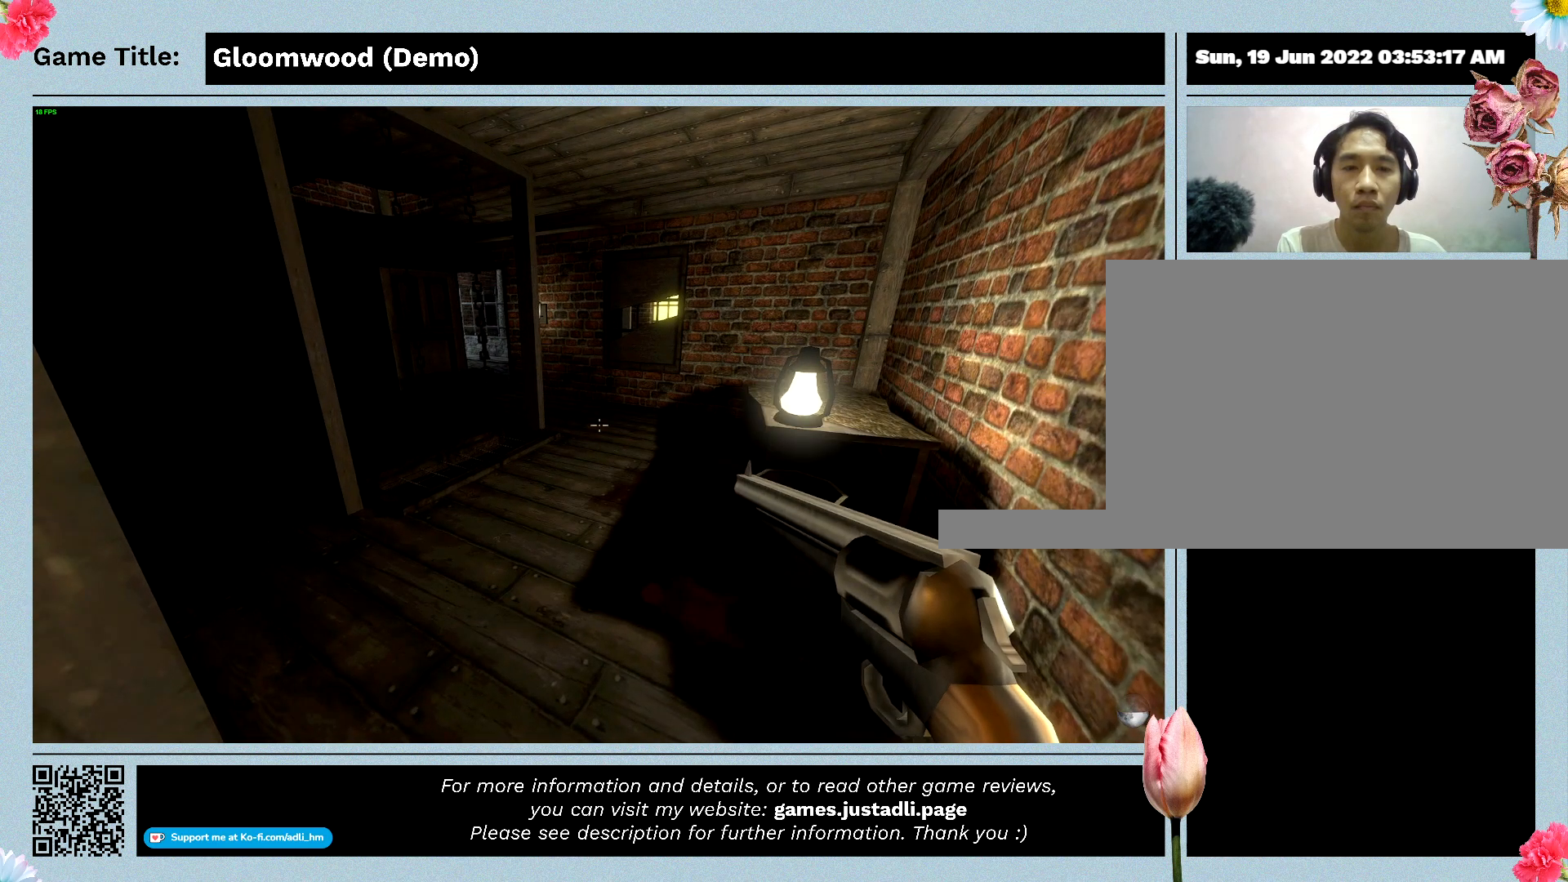
{"keys": [], "events": []}
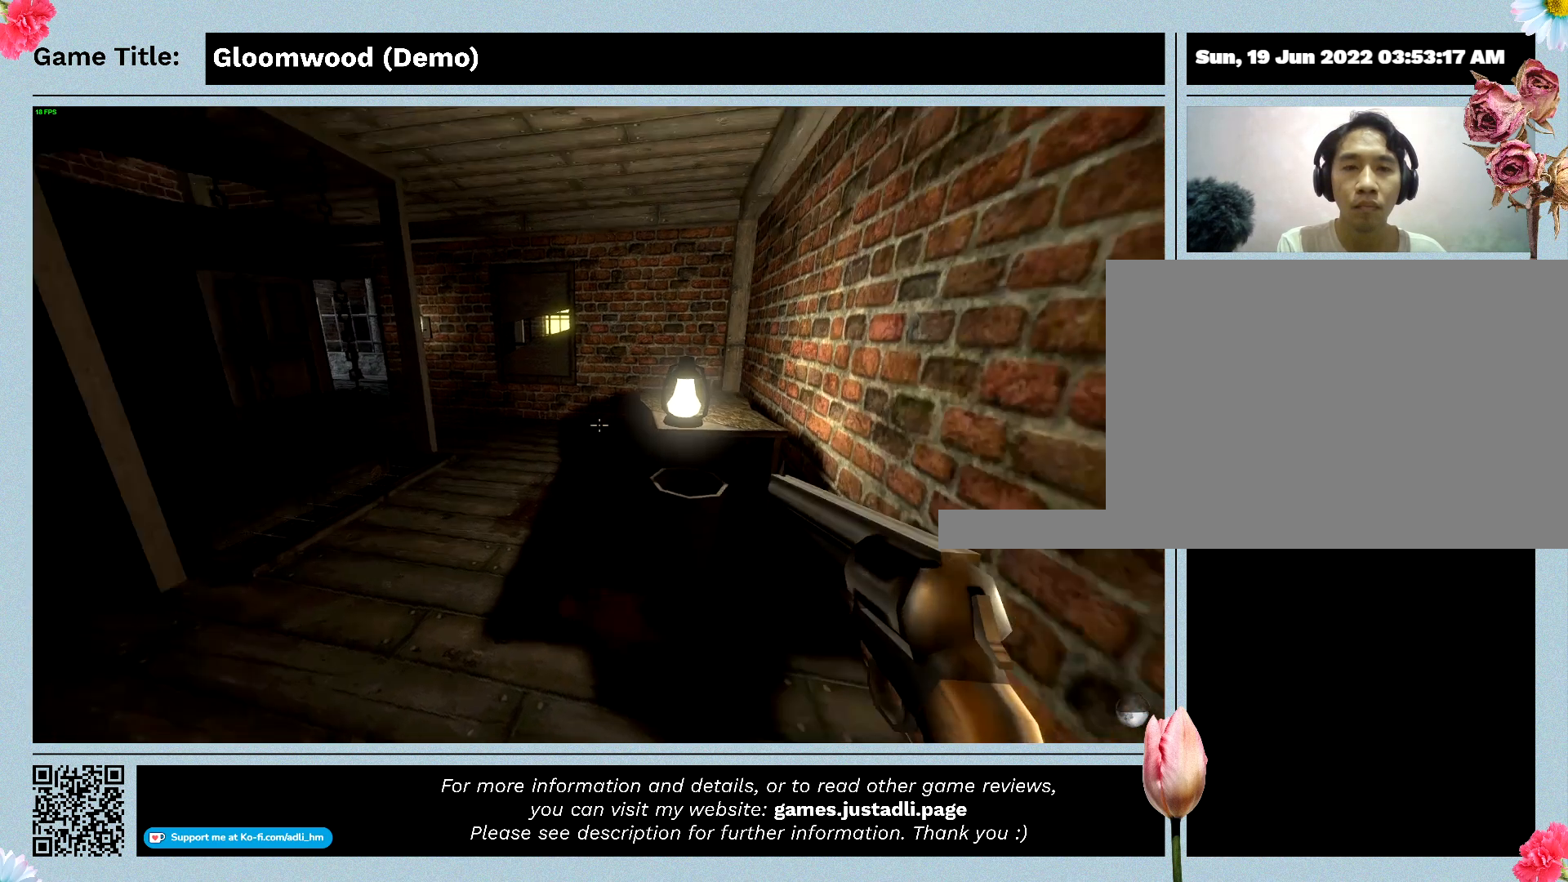
{"keys": ["w"], "events": [[100, "w", "down"]]}
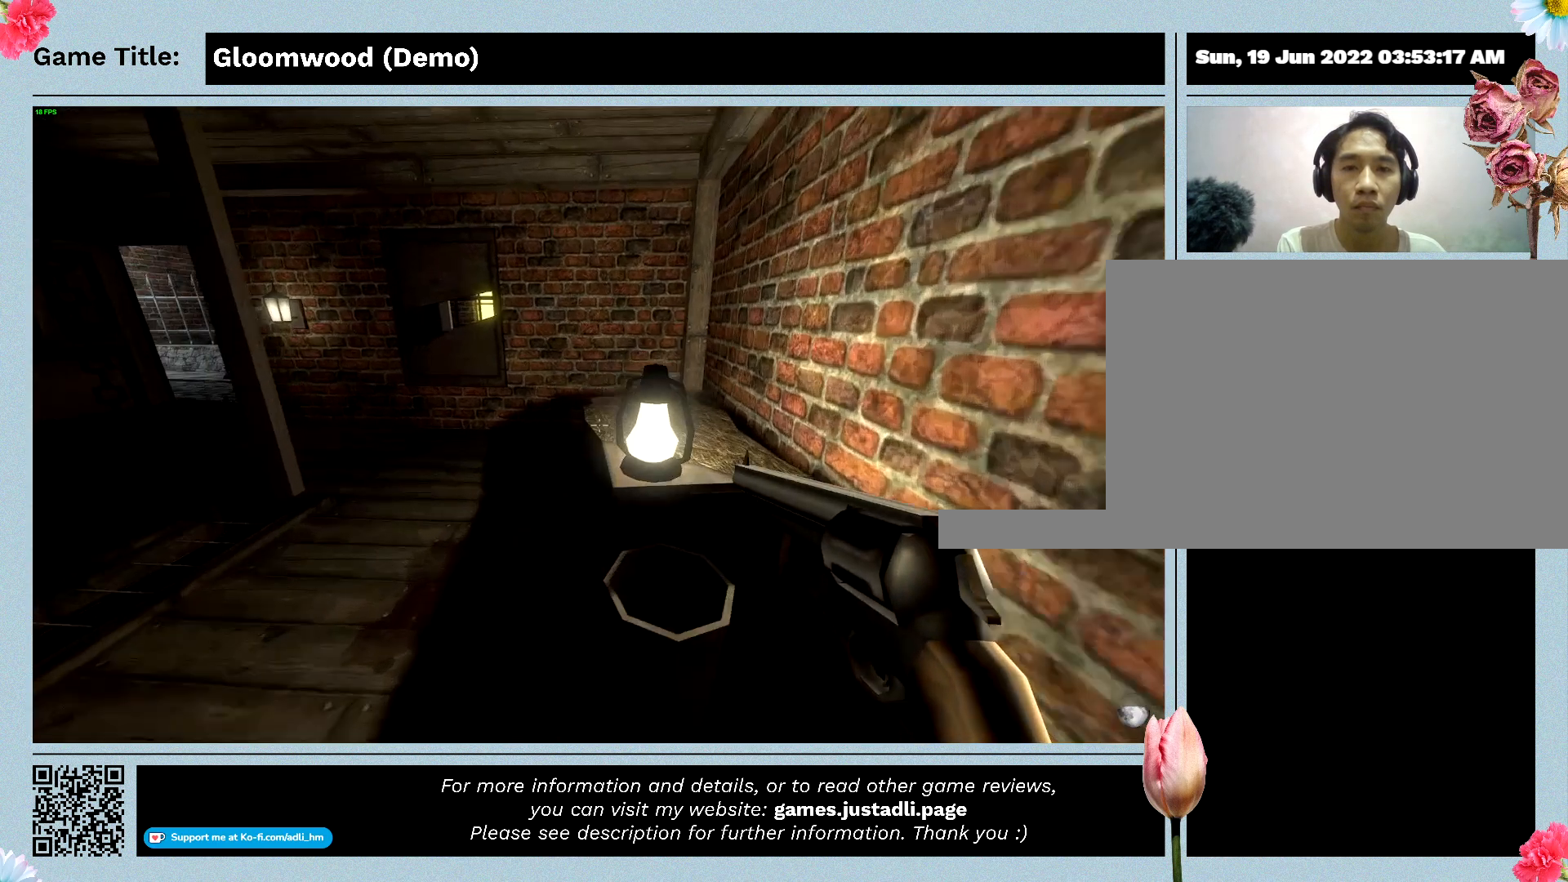
{"keys": ["w"], "events": []}
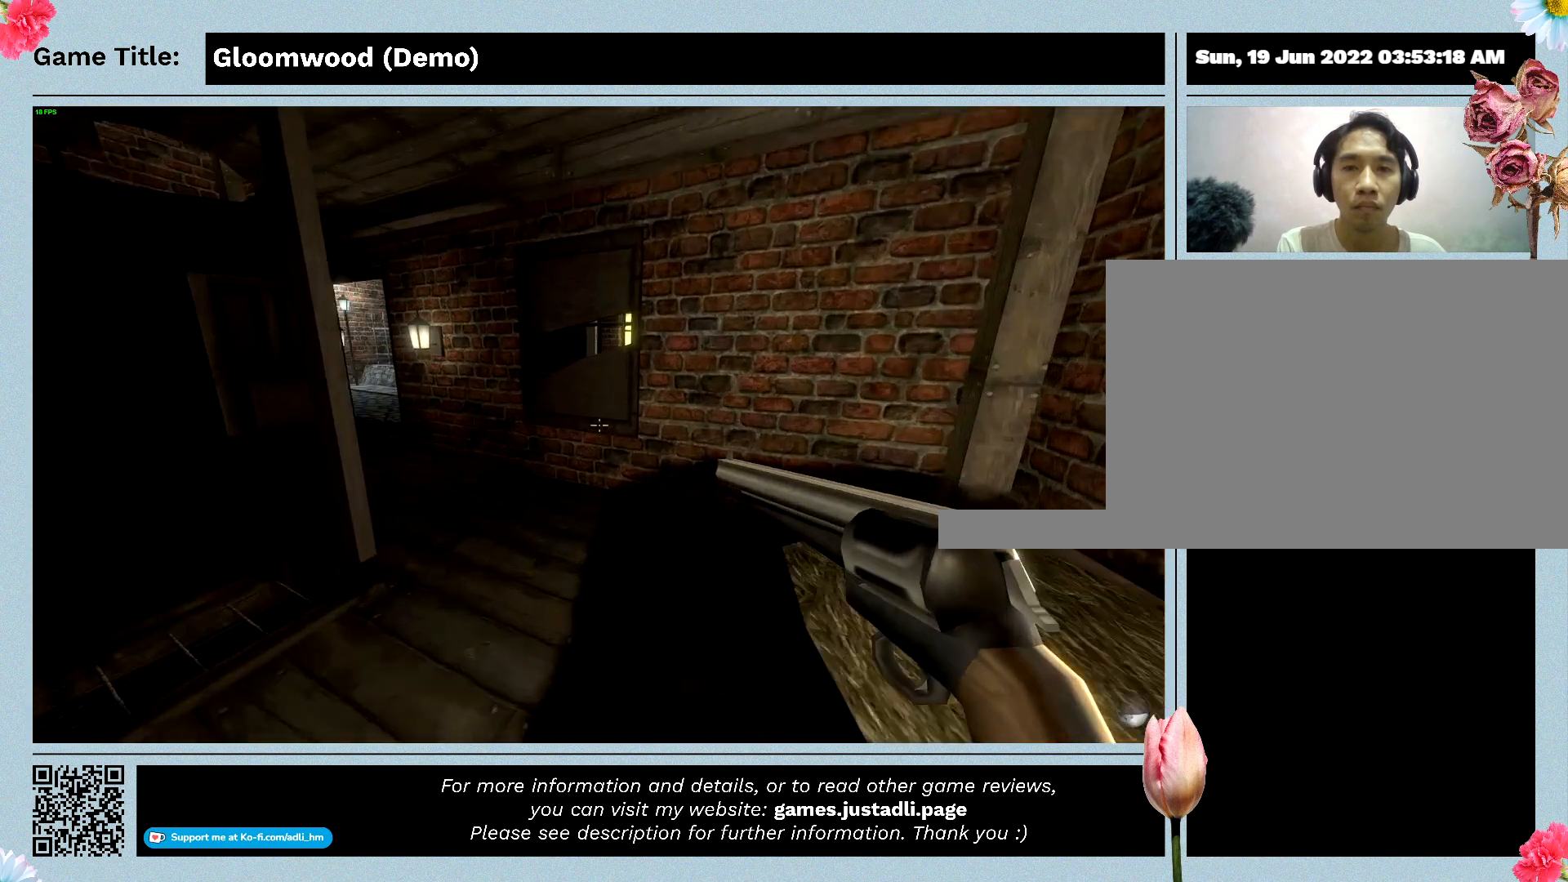
{"keys": ["w"], "events": []}
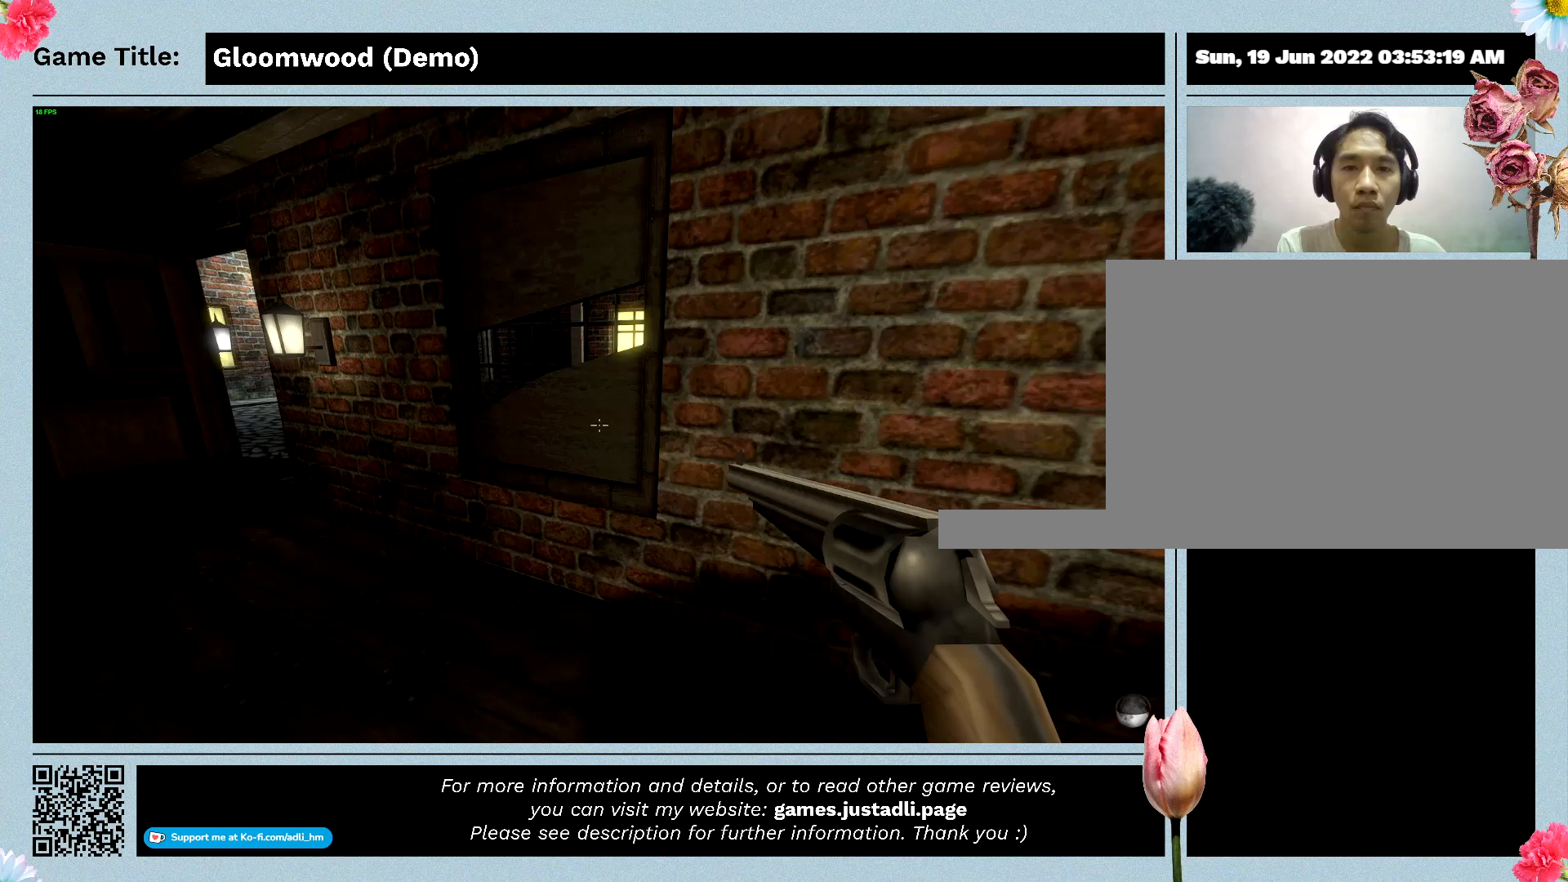
{"keys": ["w"], "events": []}
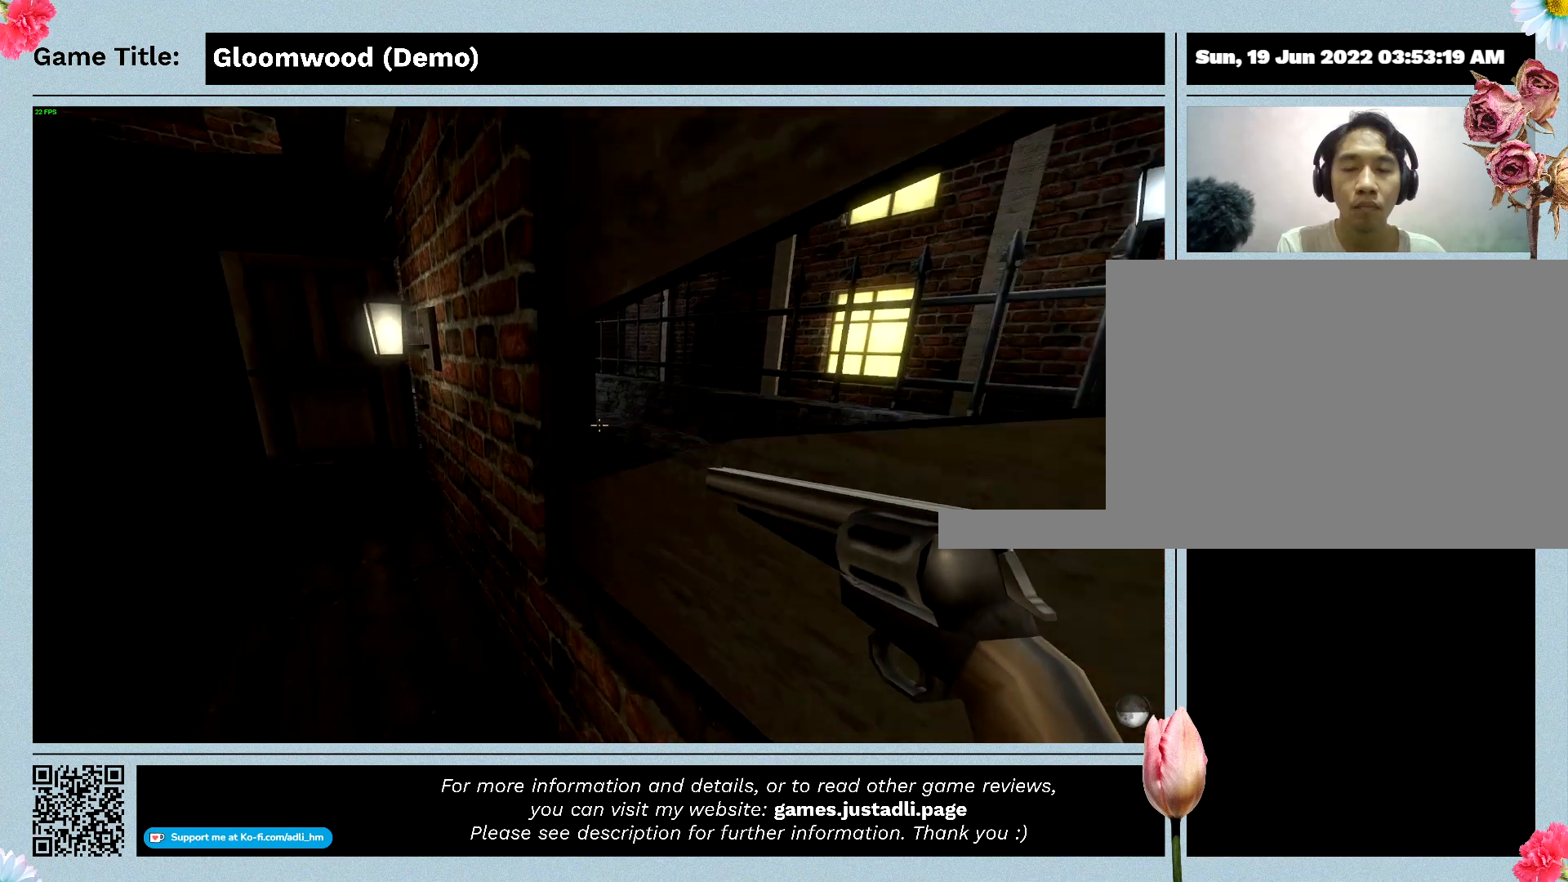
{"keys": ["w"], "events": []}
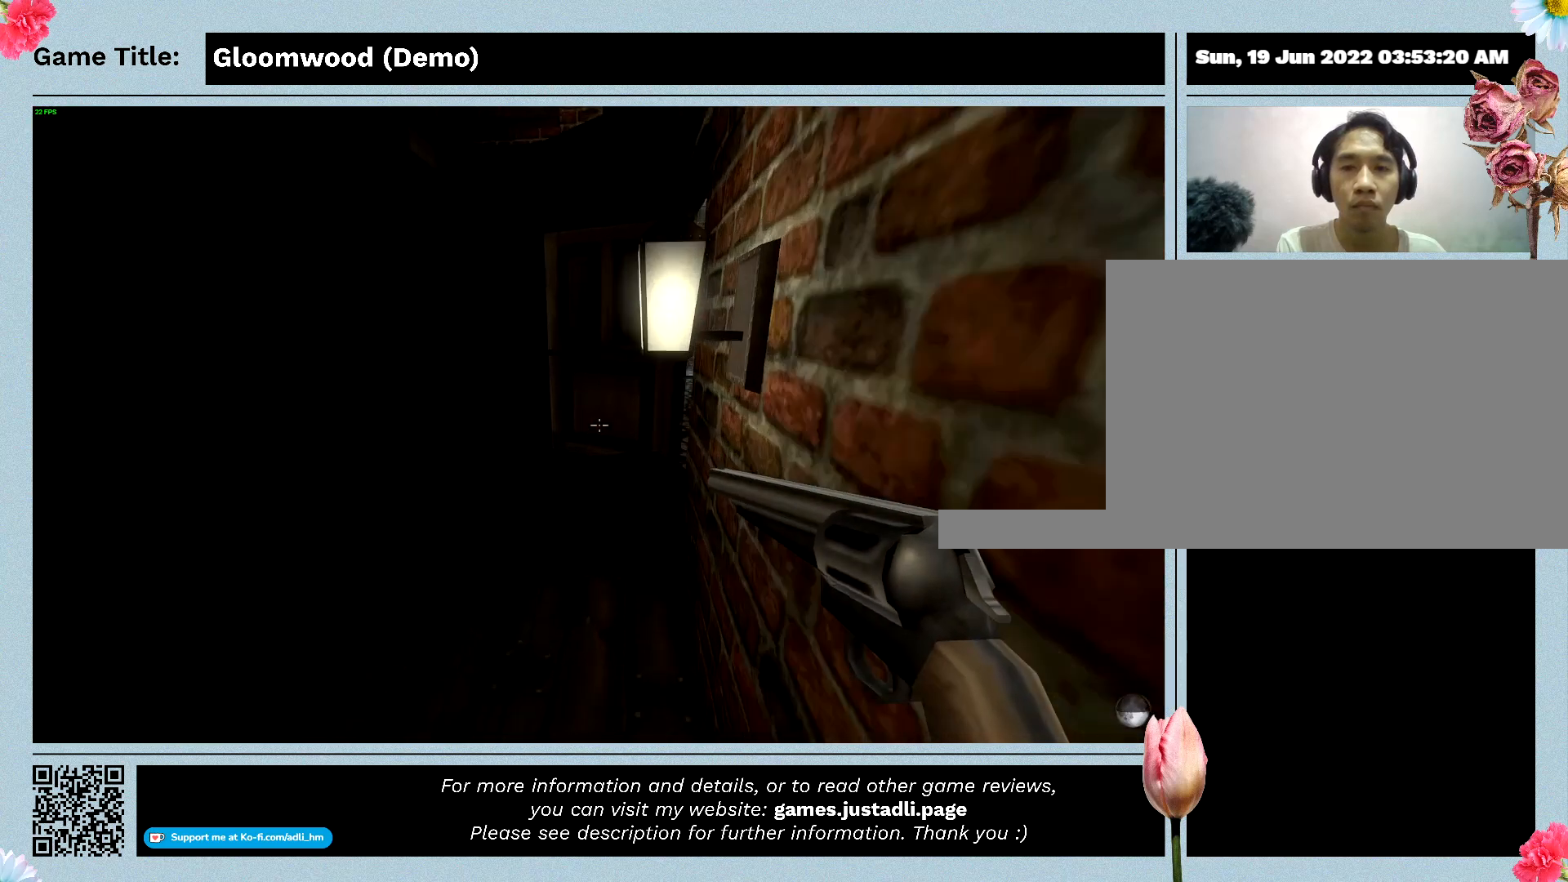
{"keys": ["w"], "events": []}
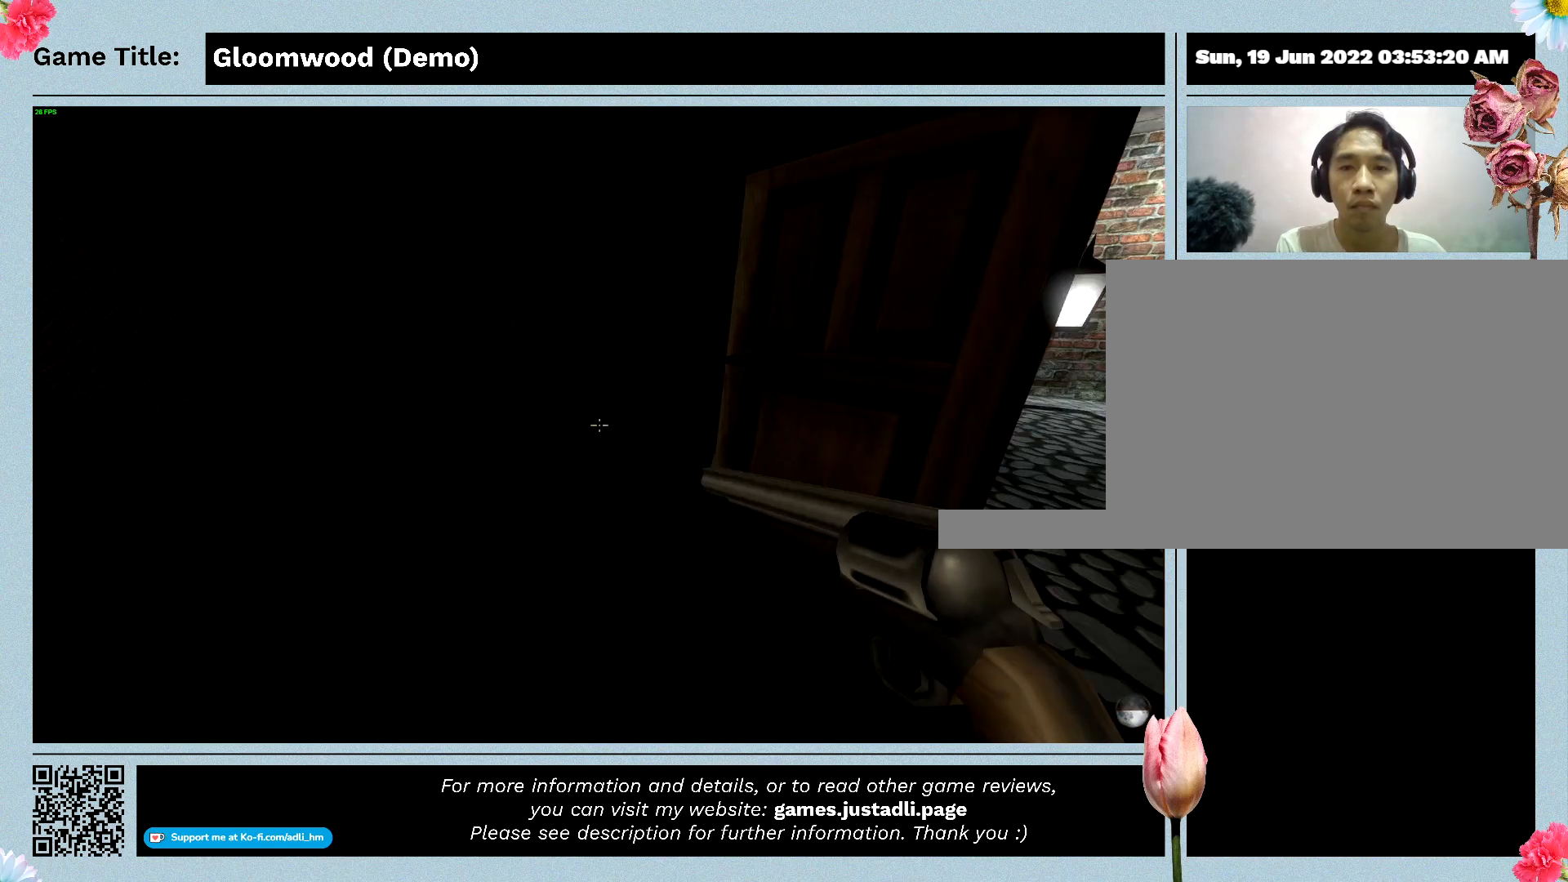
{"keys": ["w"], "events": []}
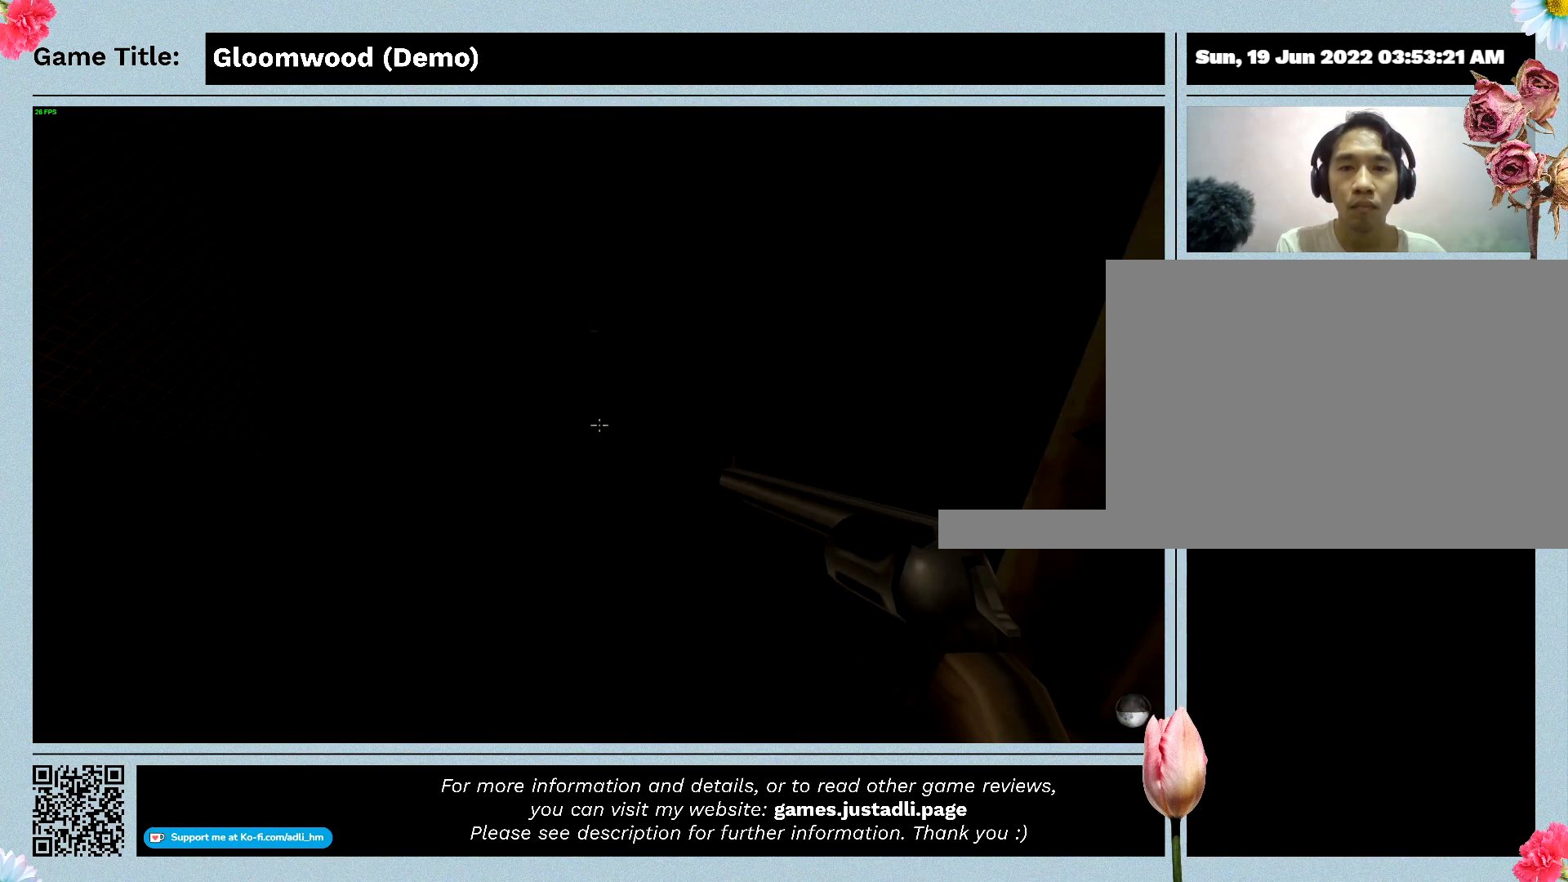
{"keys": ["w"], "events": []}
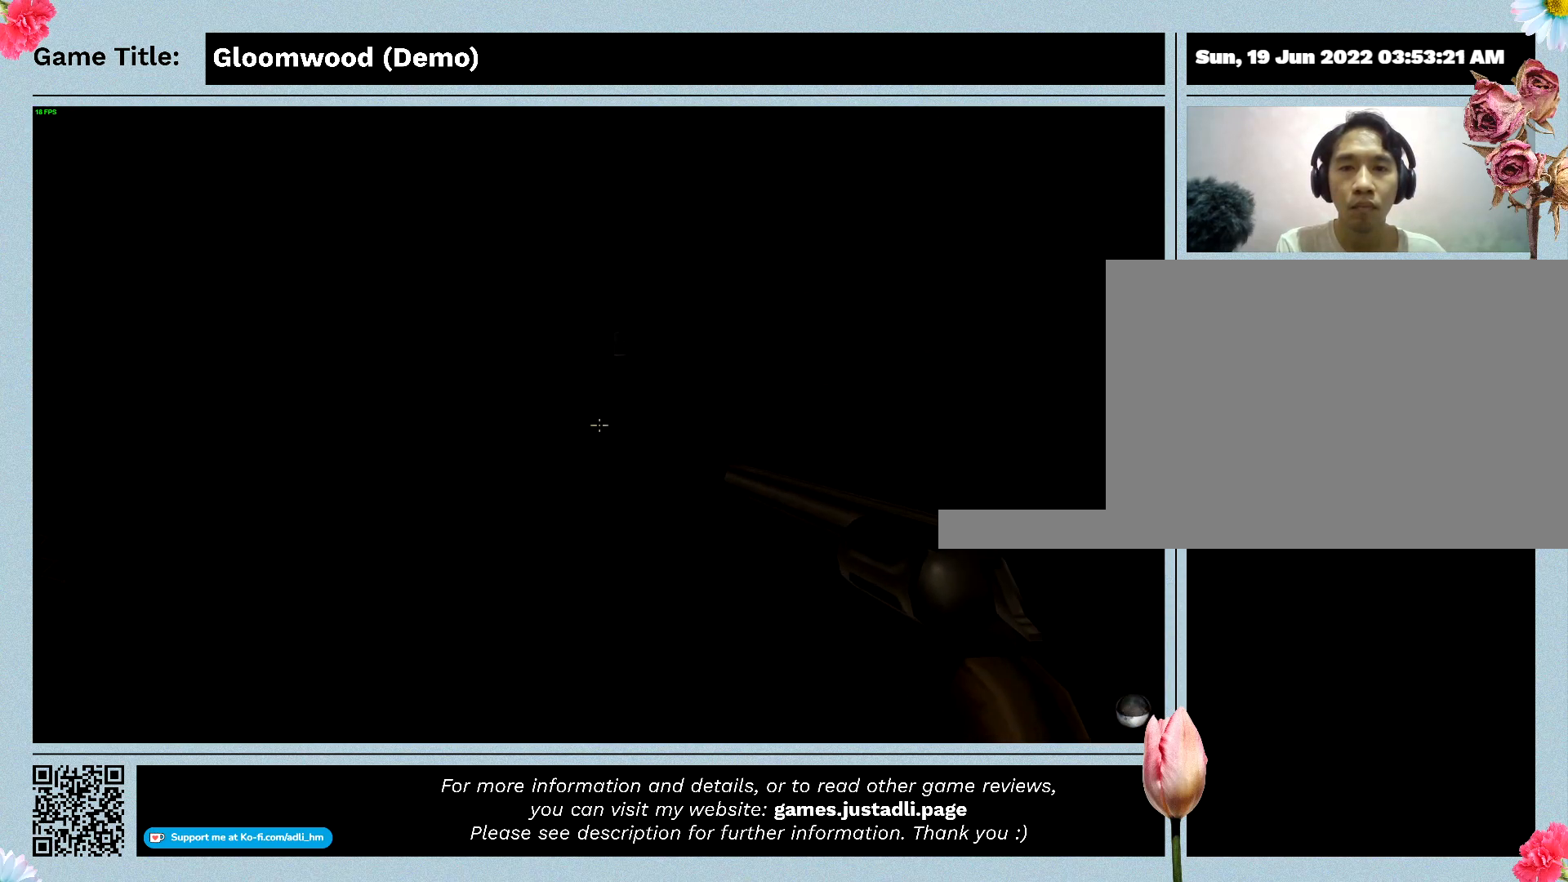
{"keys": ["w"], "events": []}
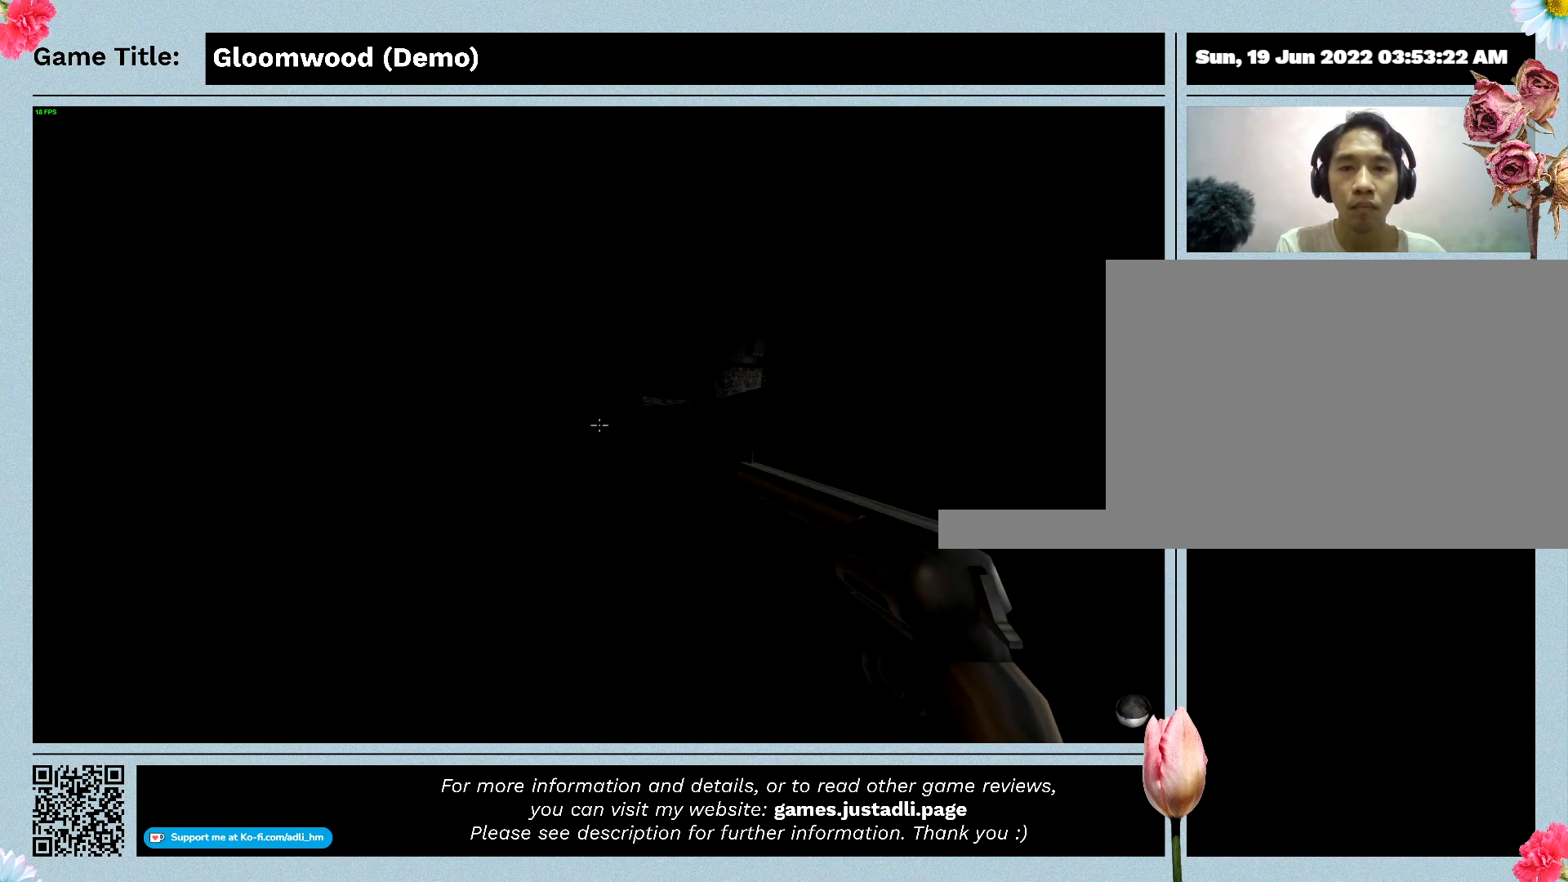
{"keys": ["w"], "events": []}
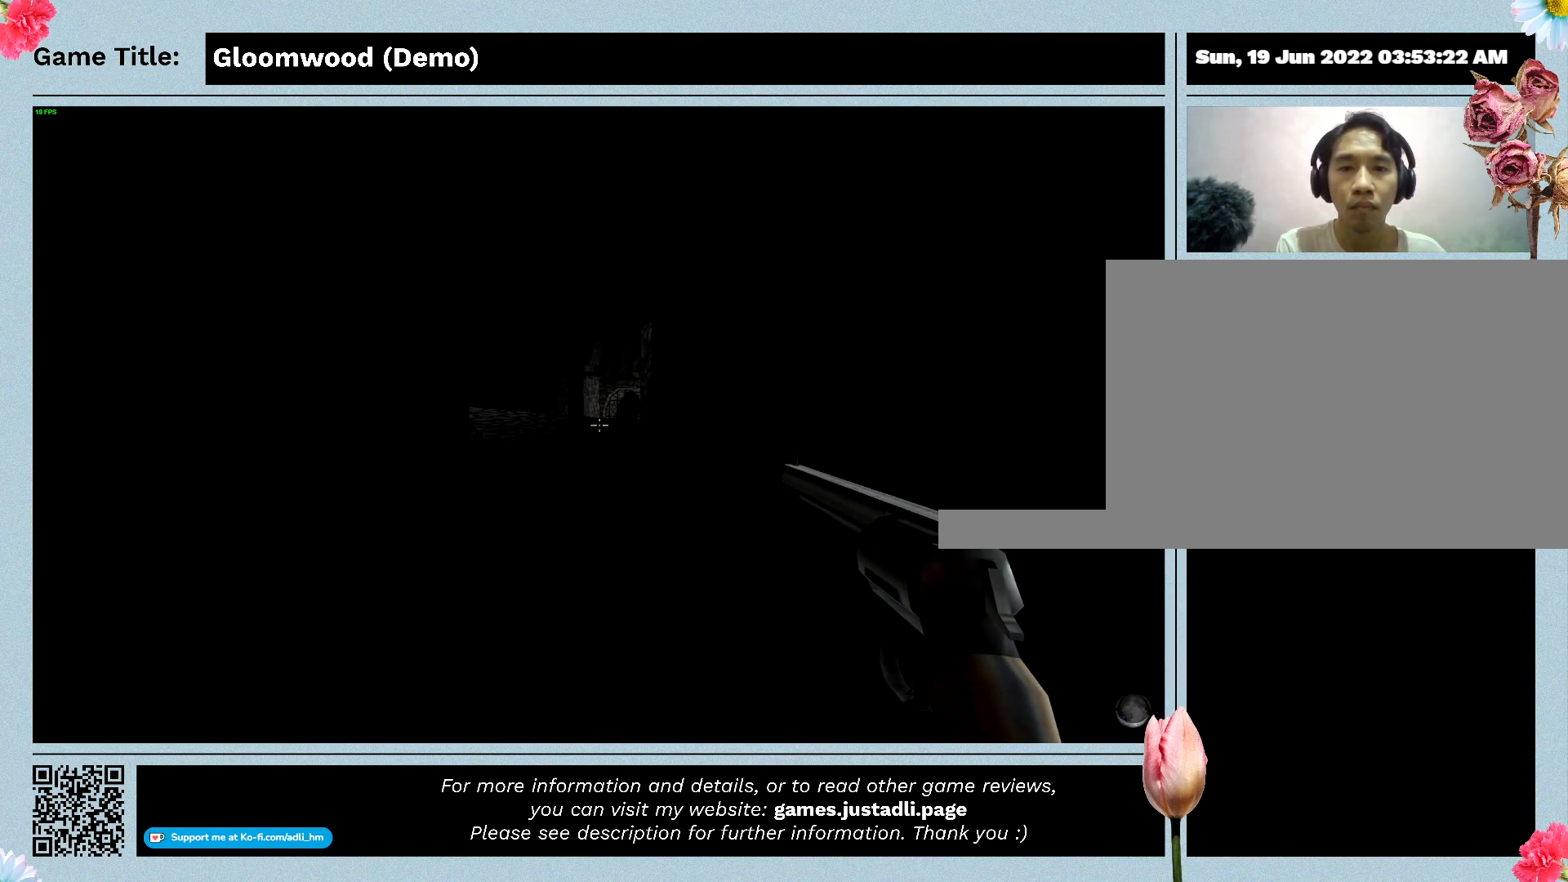
{"keys": [], "events": [[133, "w", "up"]]}
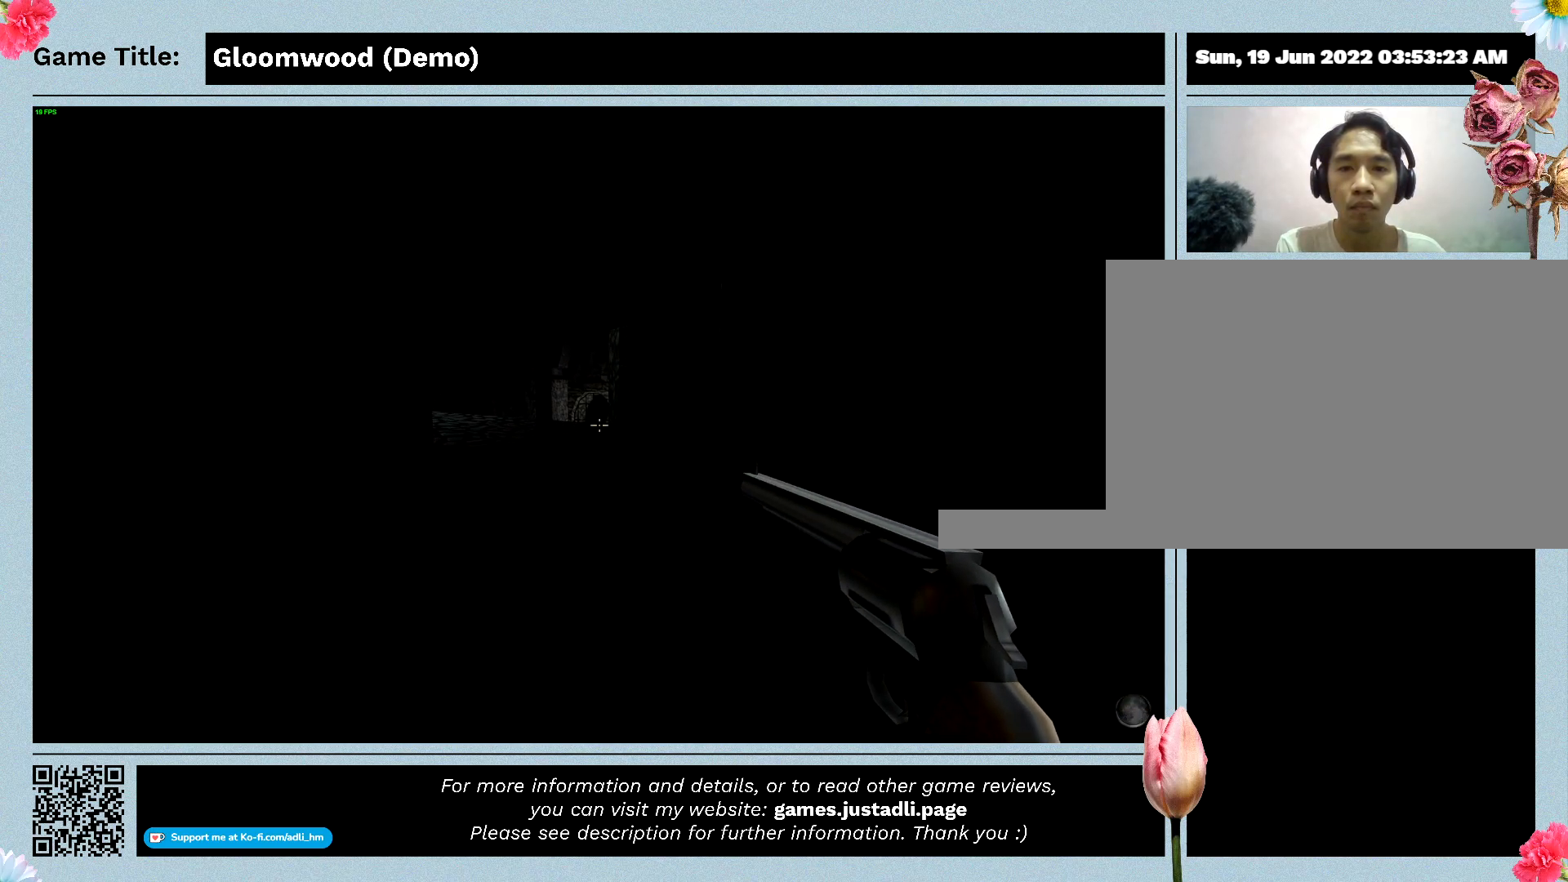
{"keys": [], "events": []}
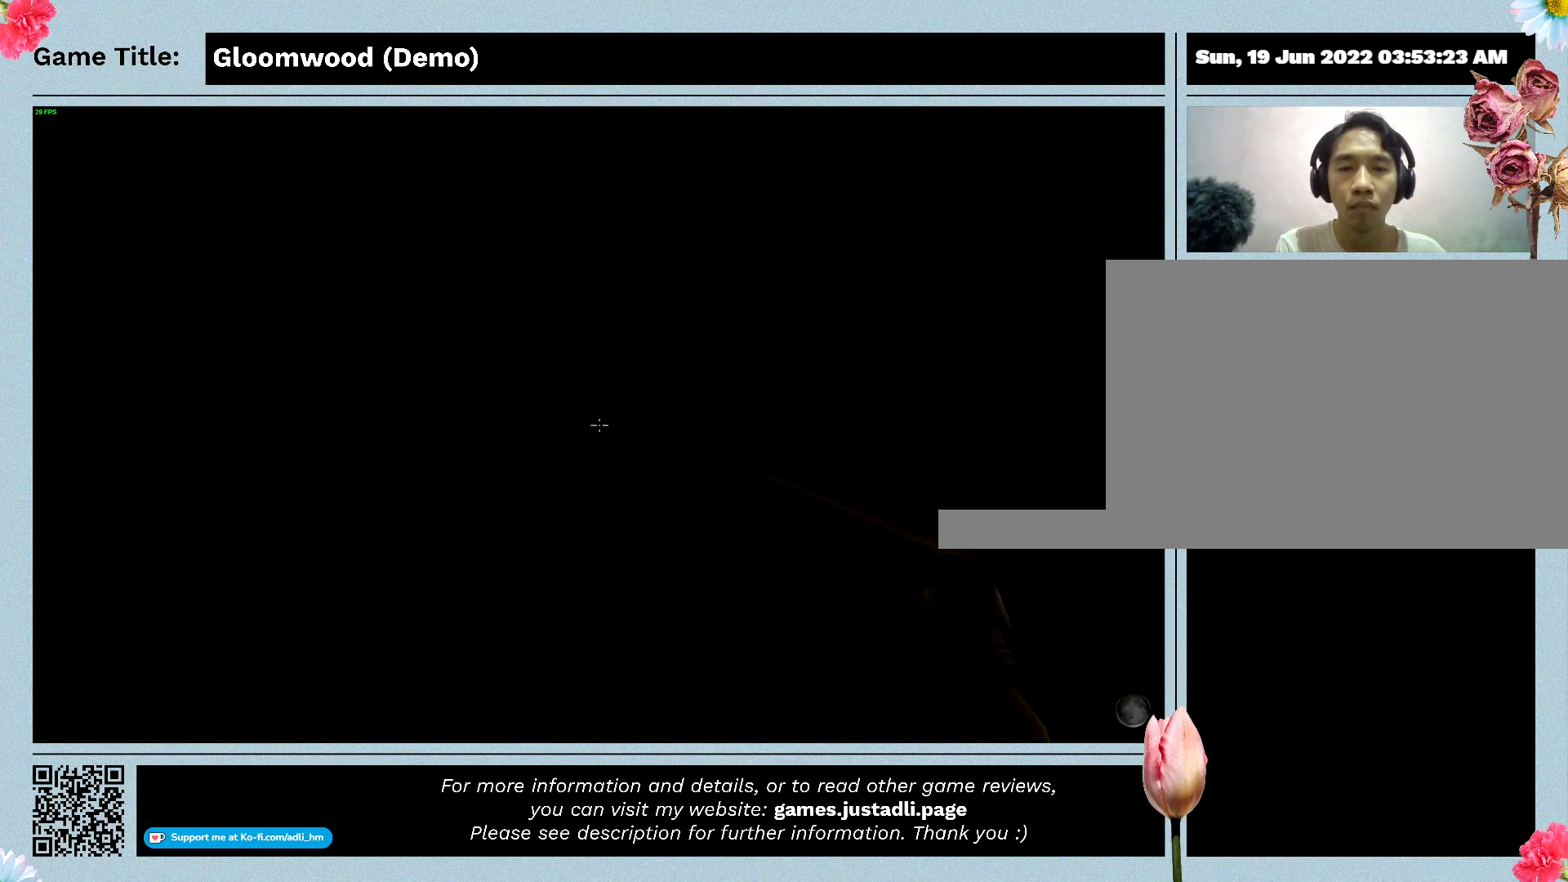
{"keys": [], "events": []}
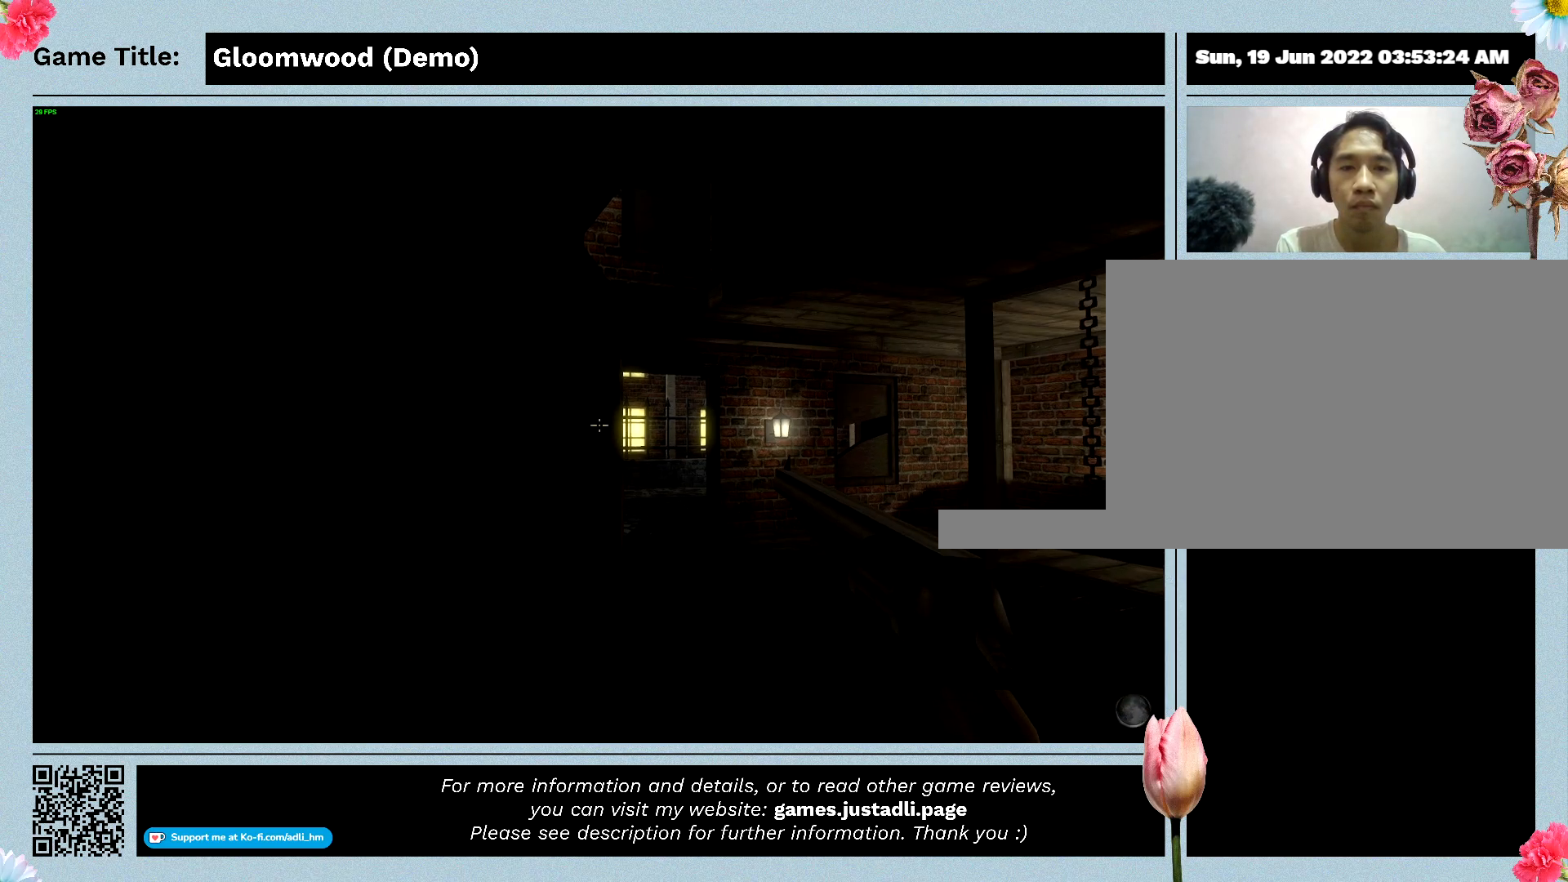
{"keys": ["w"], "events": [[400, "w", "down"]]}
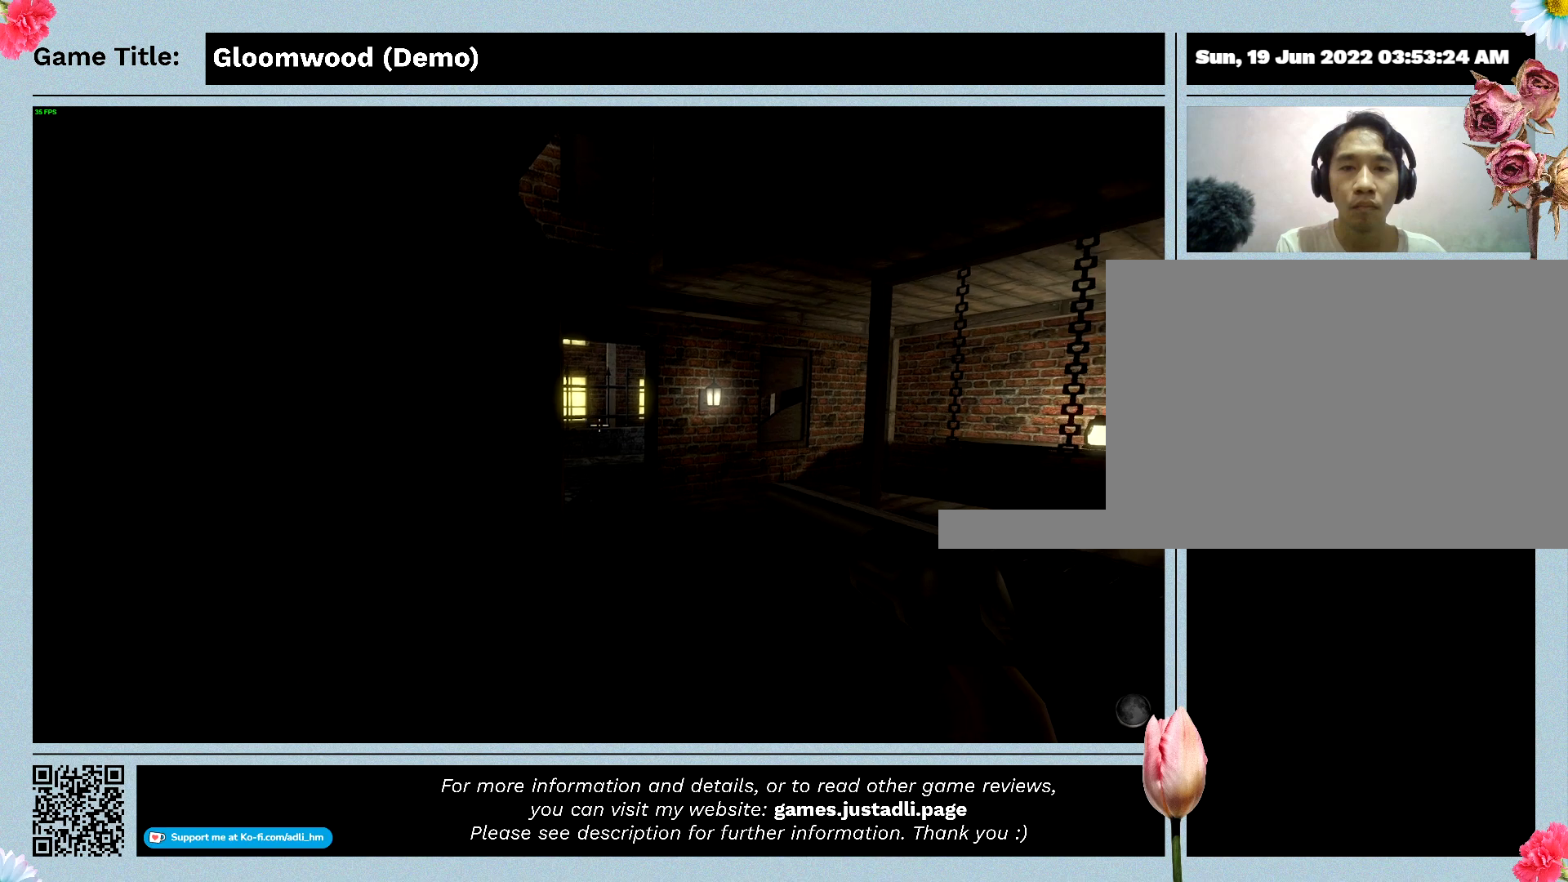
{"keys": ["w"], "events": []}
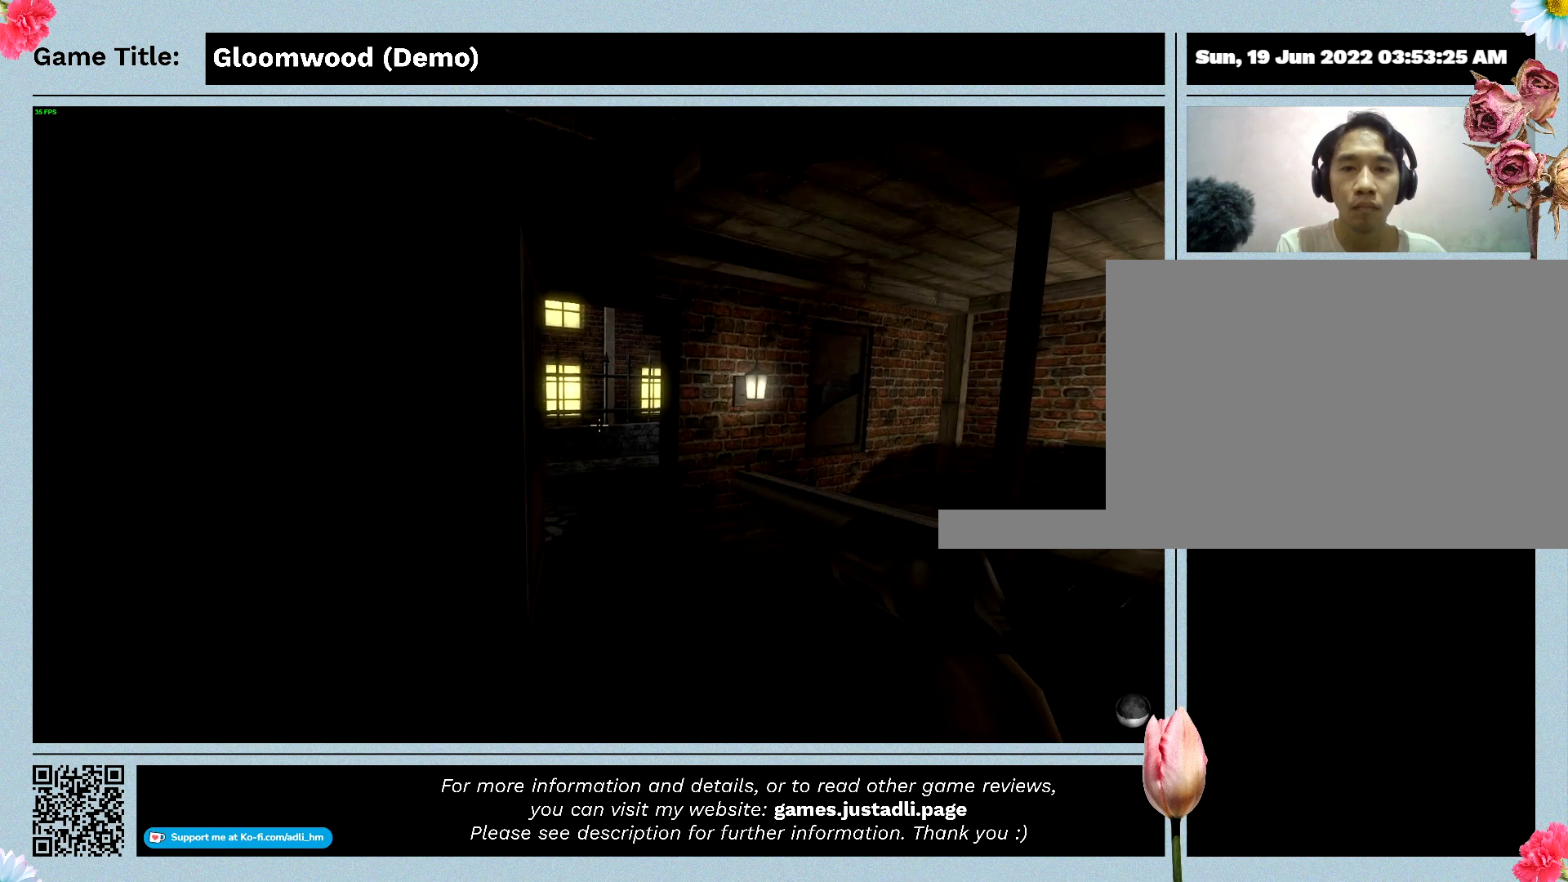
{"keys": ["w"], "events": []}
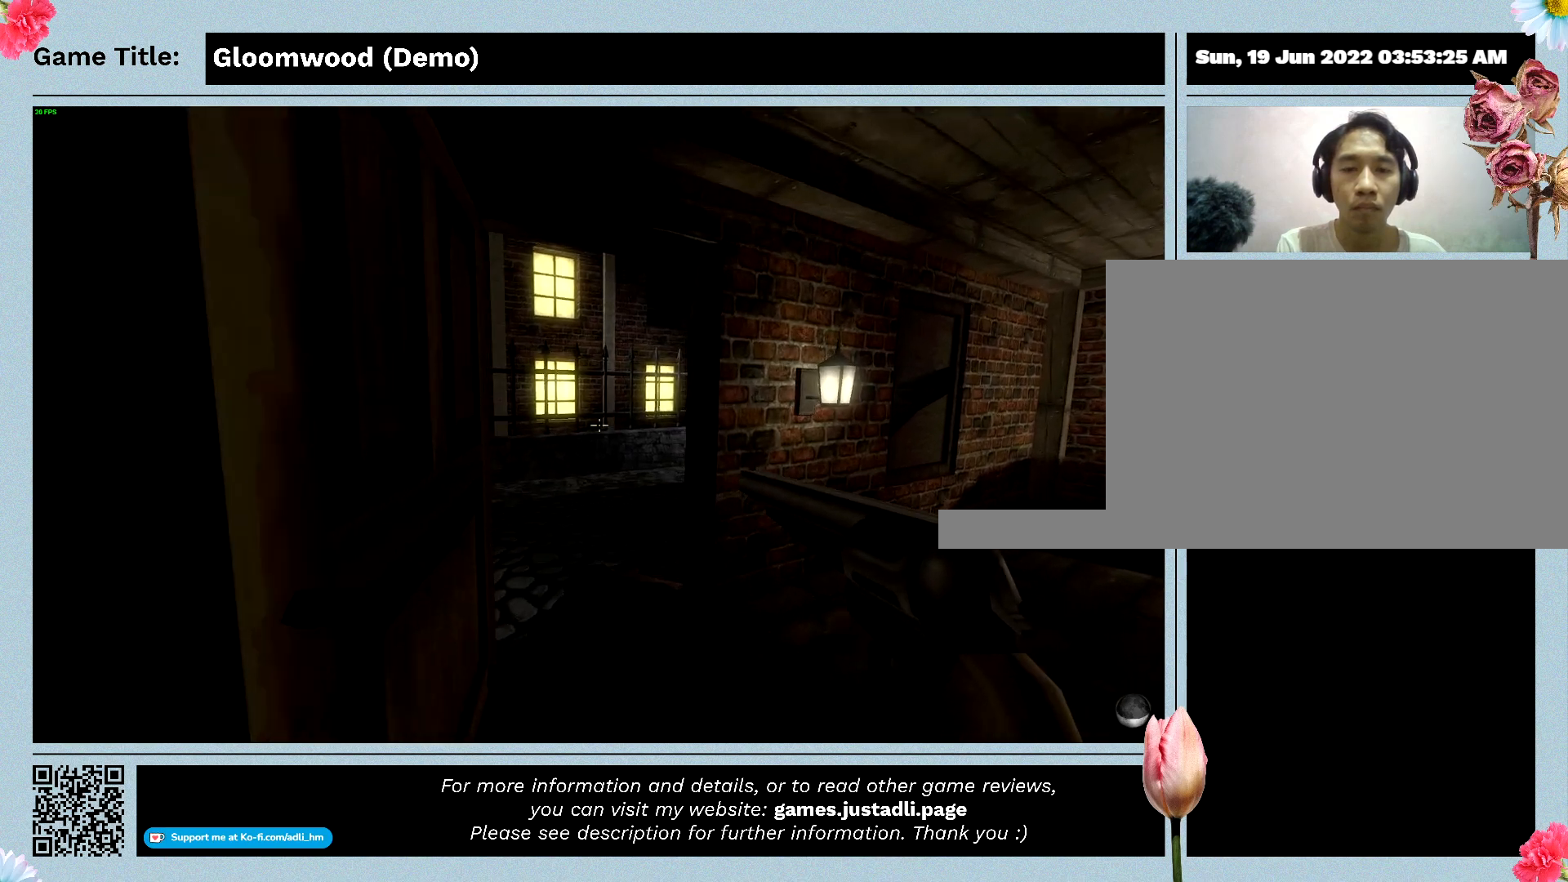
{"keys": ["w"], "events": []}
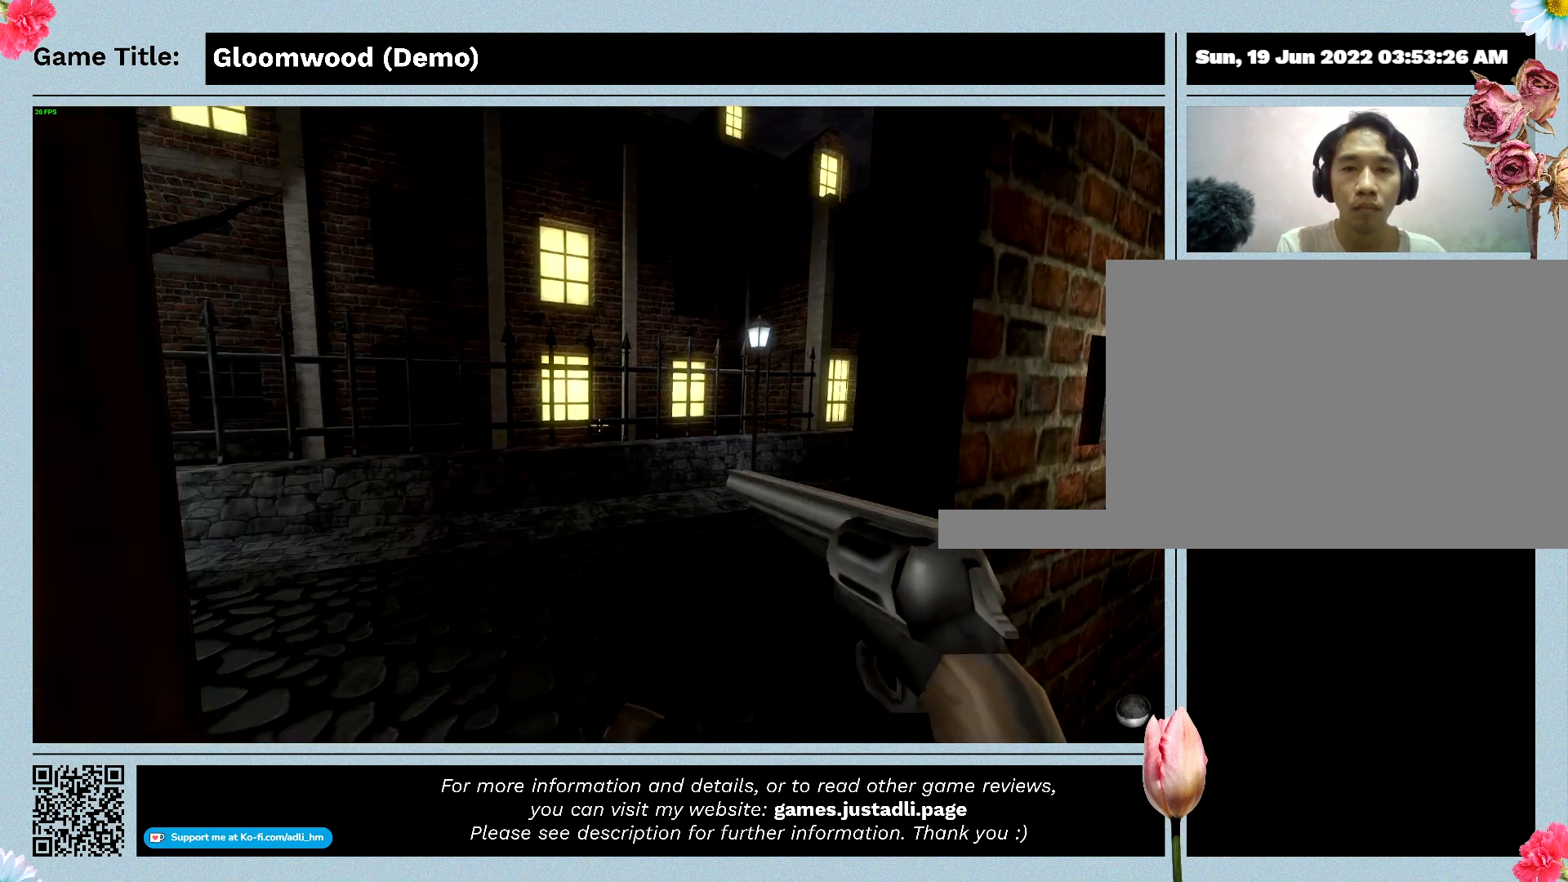
{"keys": [], "events": [[367, "w", "up"]]}
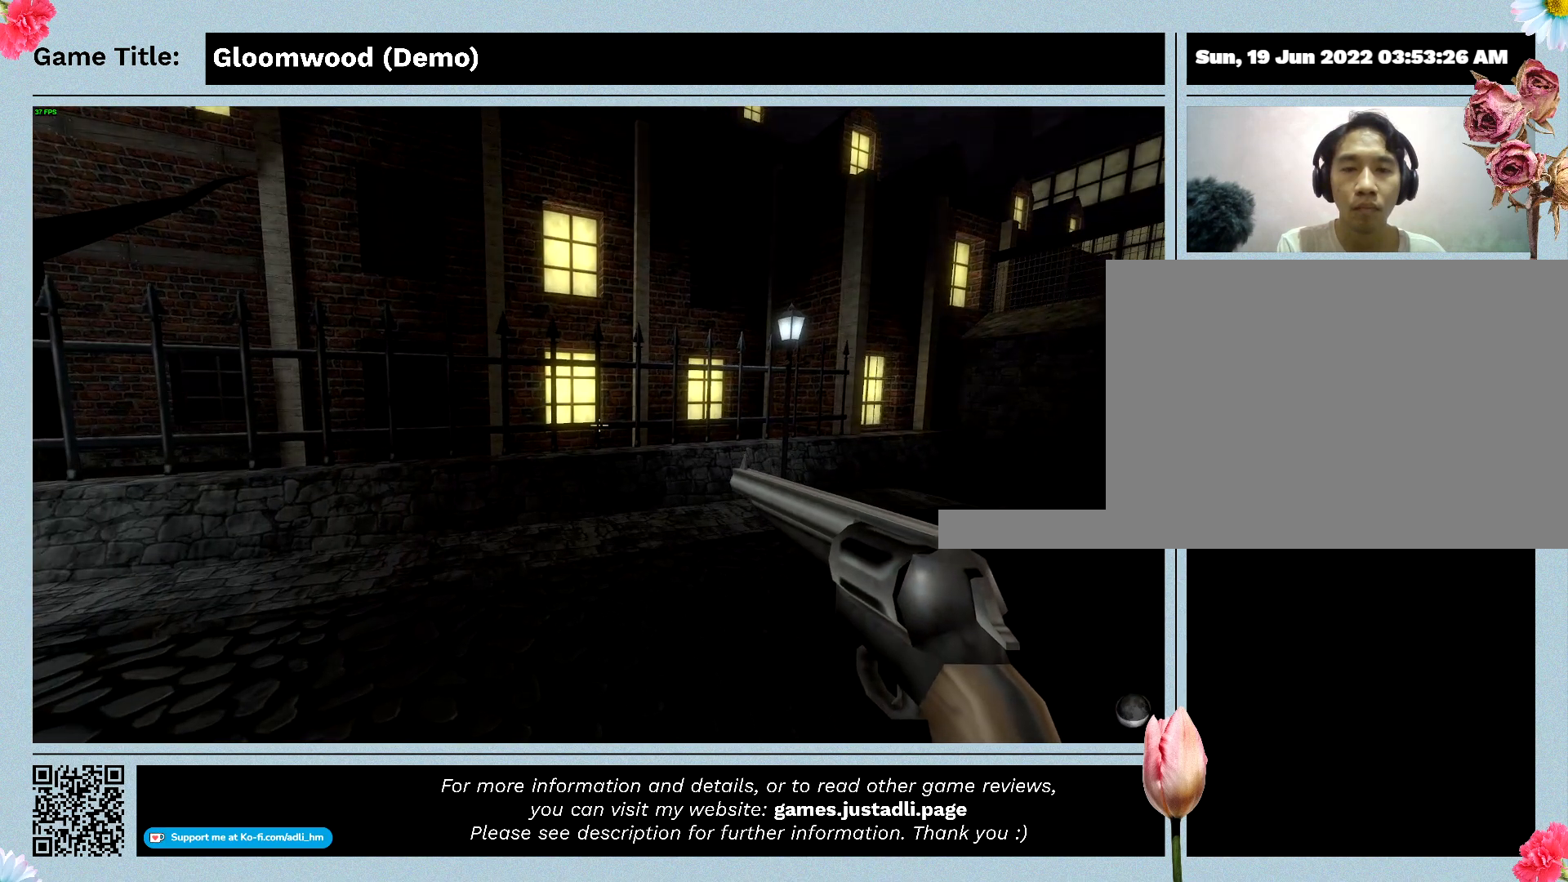
{"keys": ["s"], "events": [[167, "s", "down"]]}
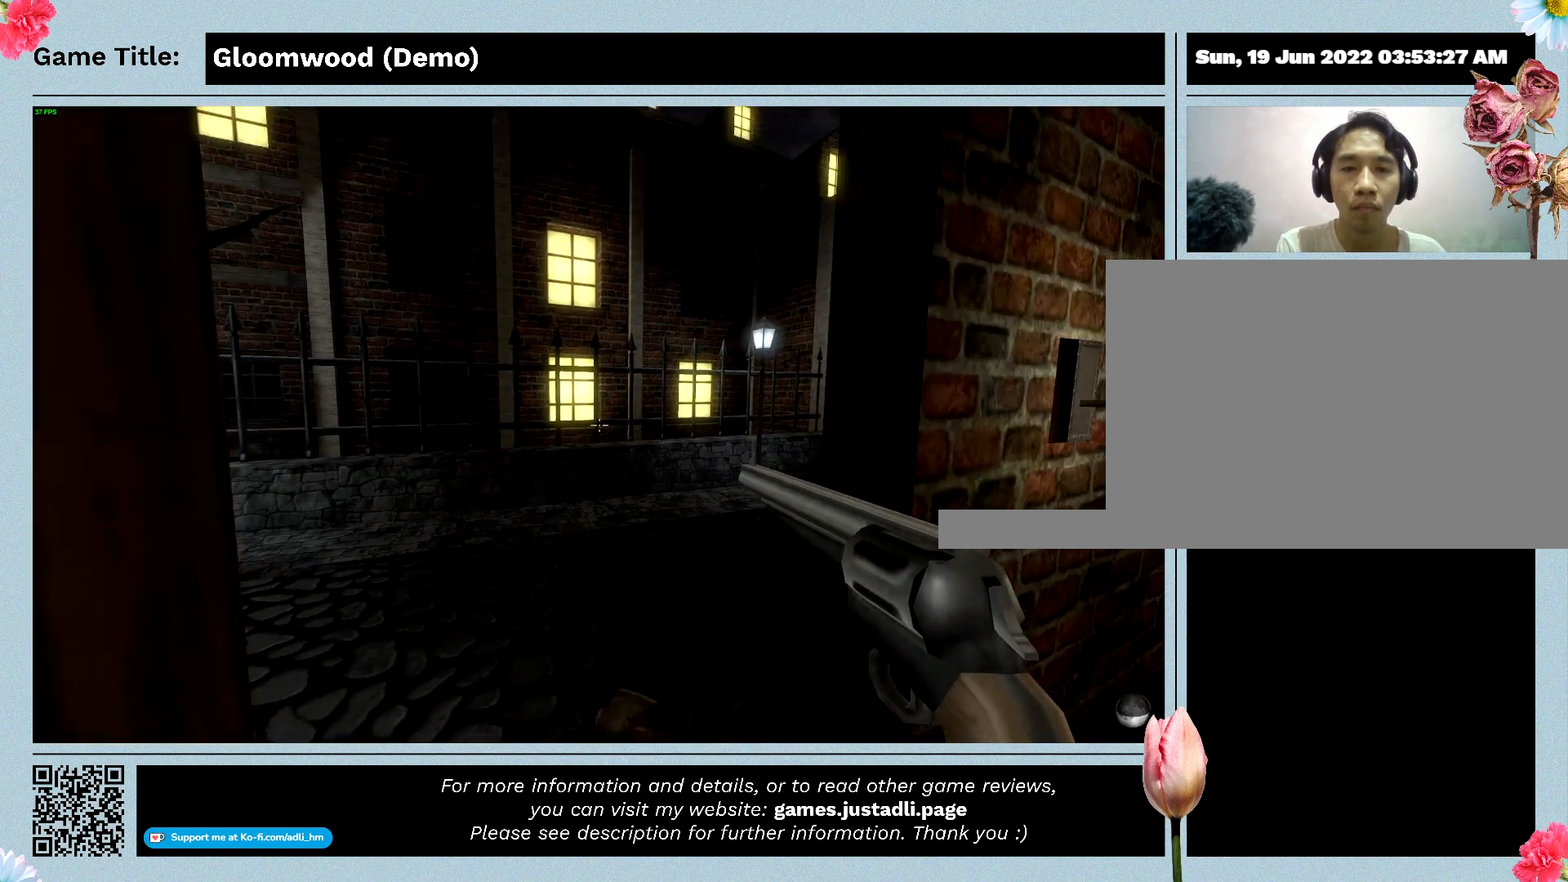
{"keys": ["s"], "events": []}
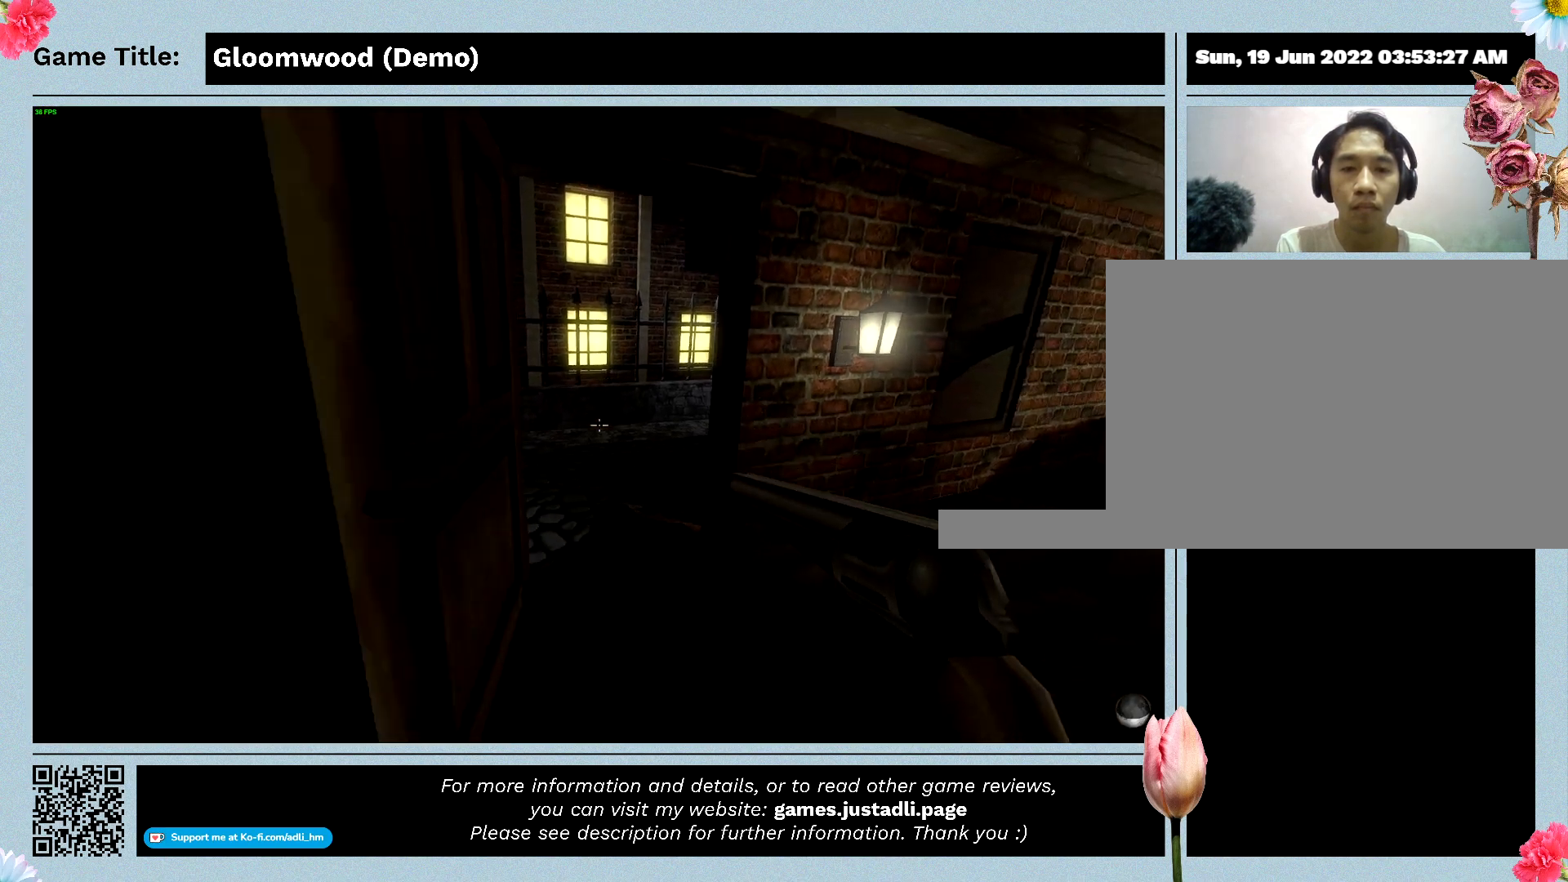
{"keys": ["s"], "events": []}
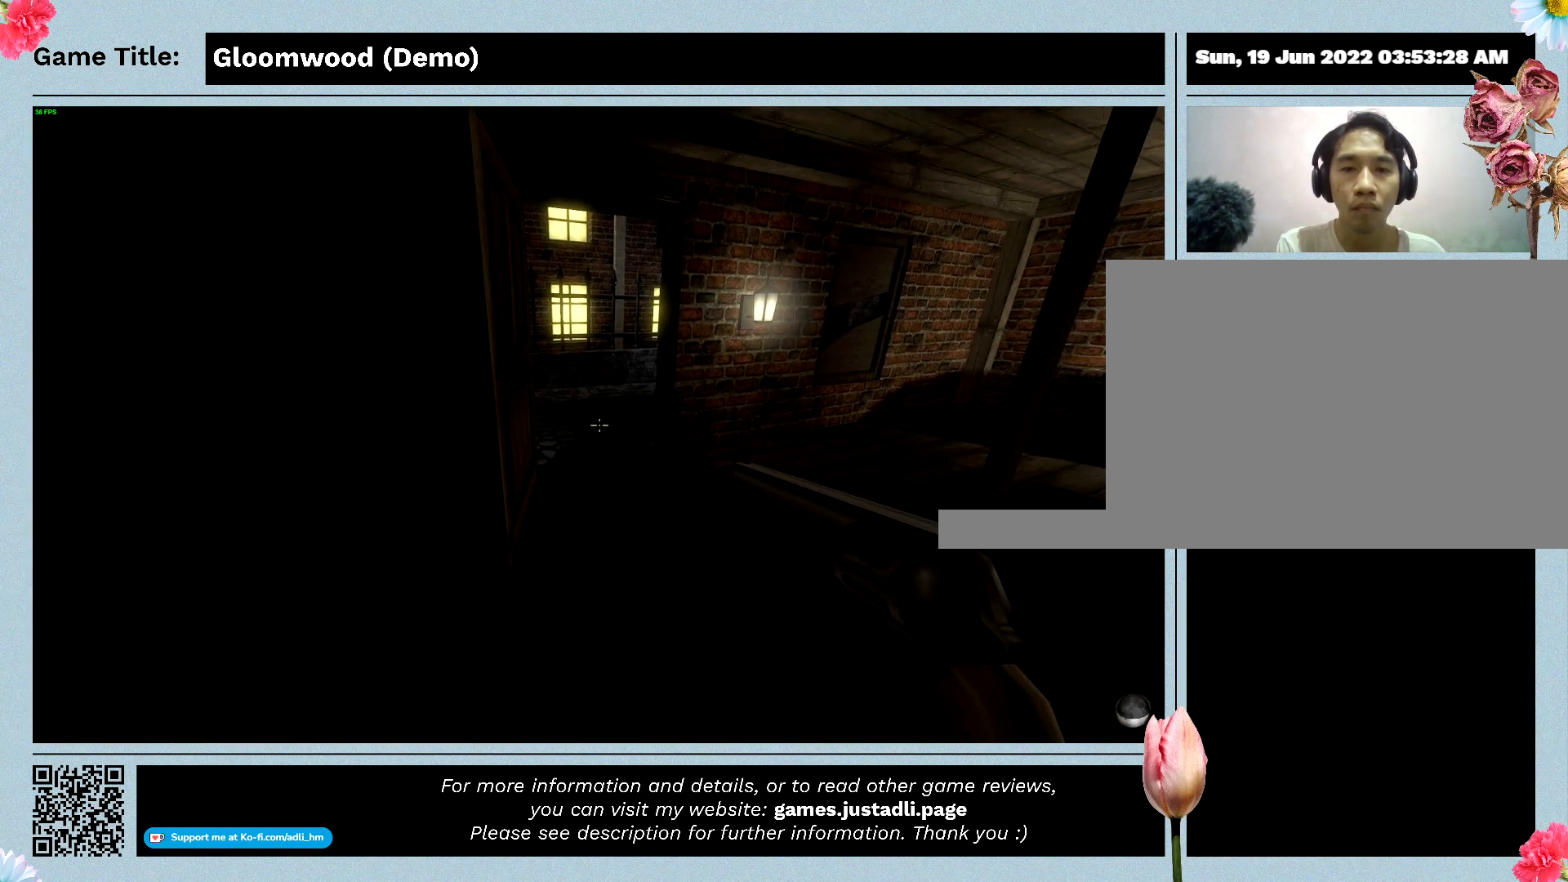
{"keys": ["w"], "events": [[100, "s", "up"], [100, "w", "down"]]}
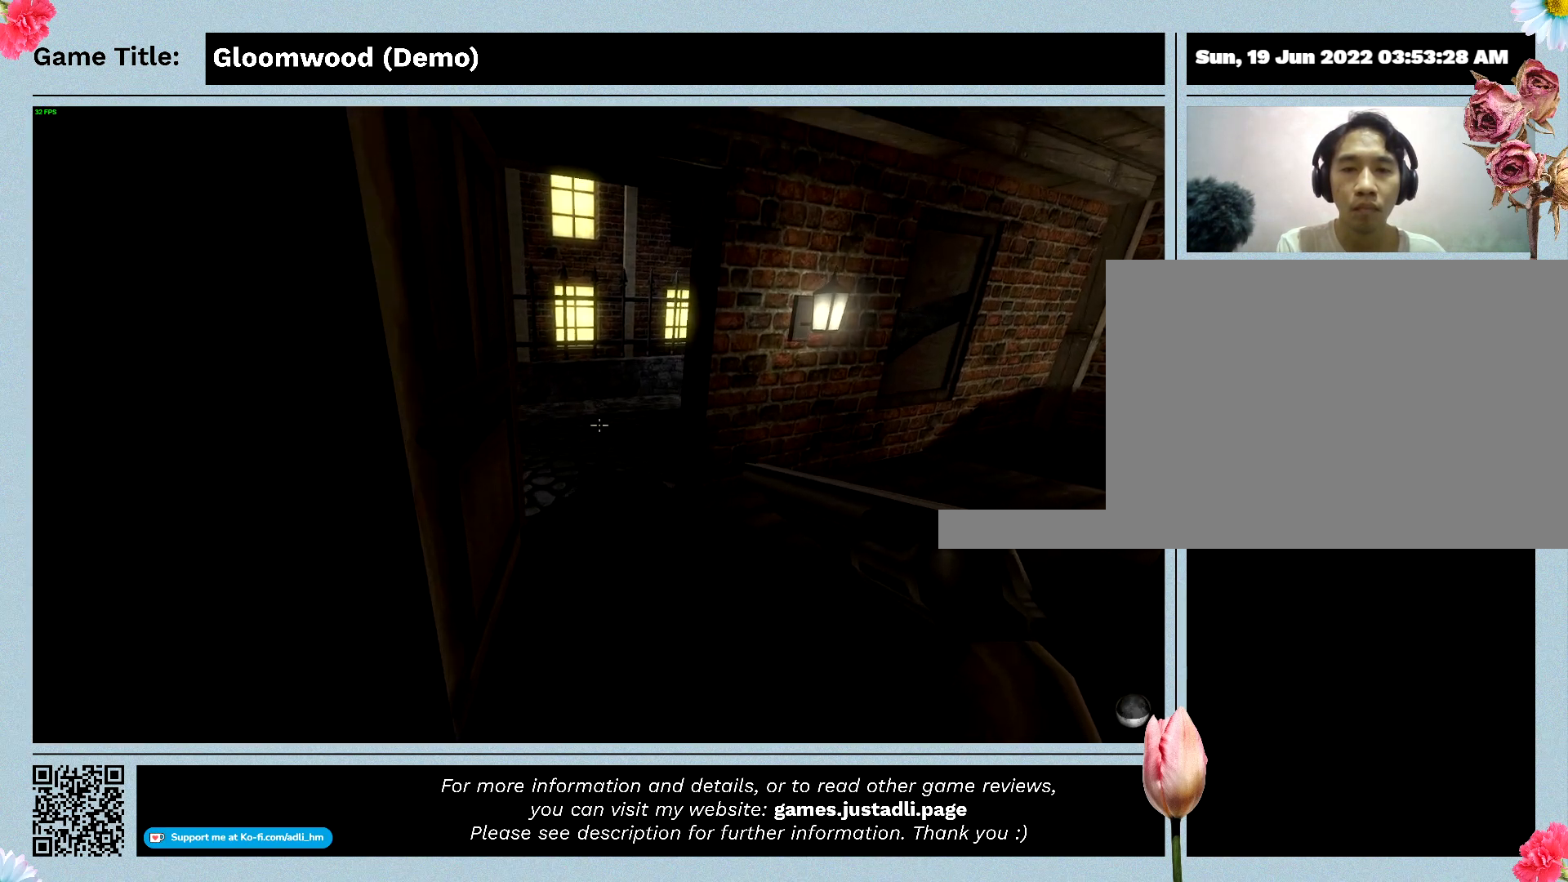
{"keys": ["w"], "events": []}
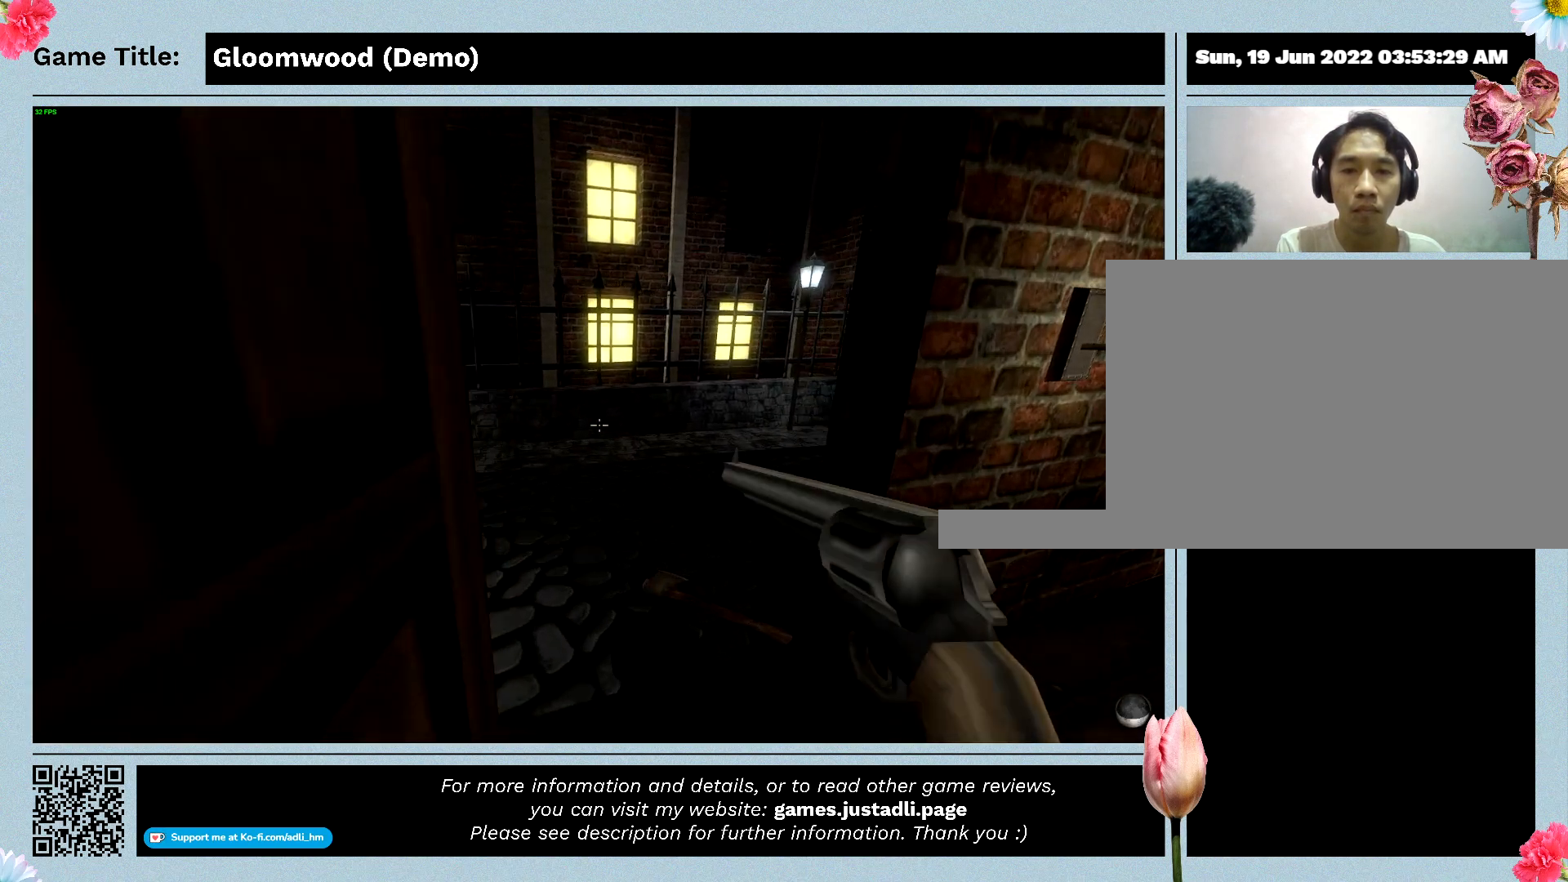
{"keys": ["w"], "events": []}
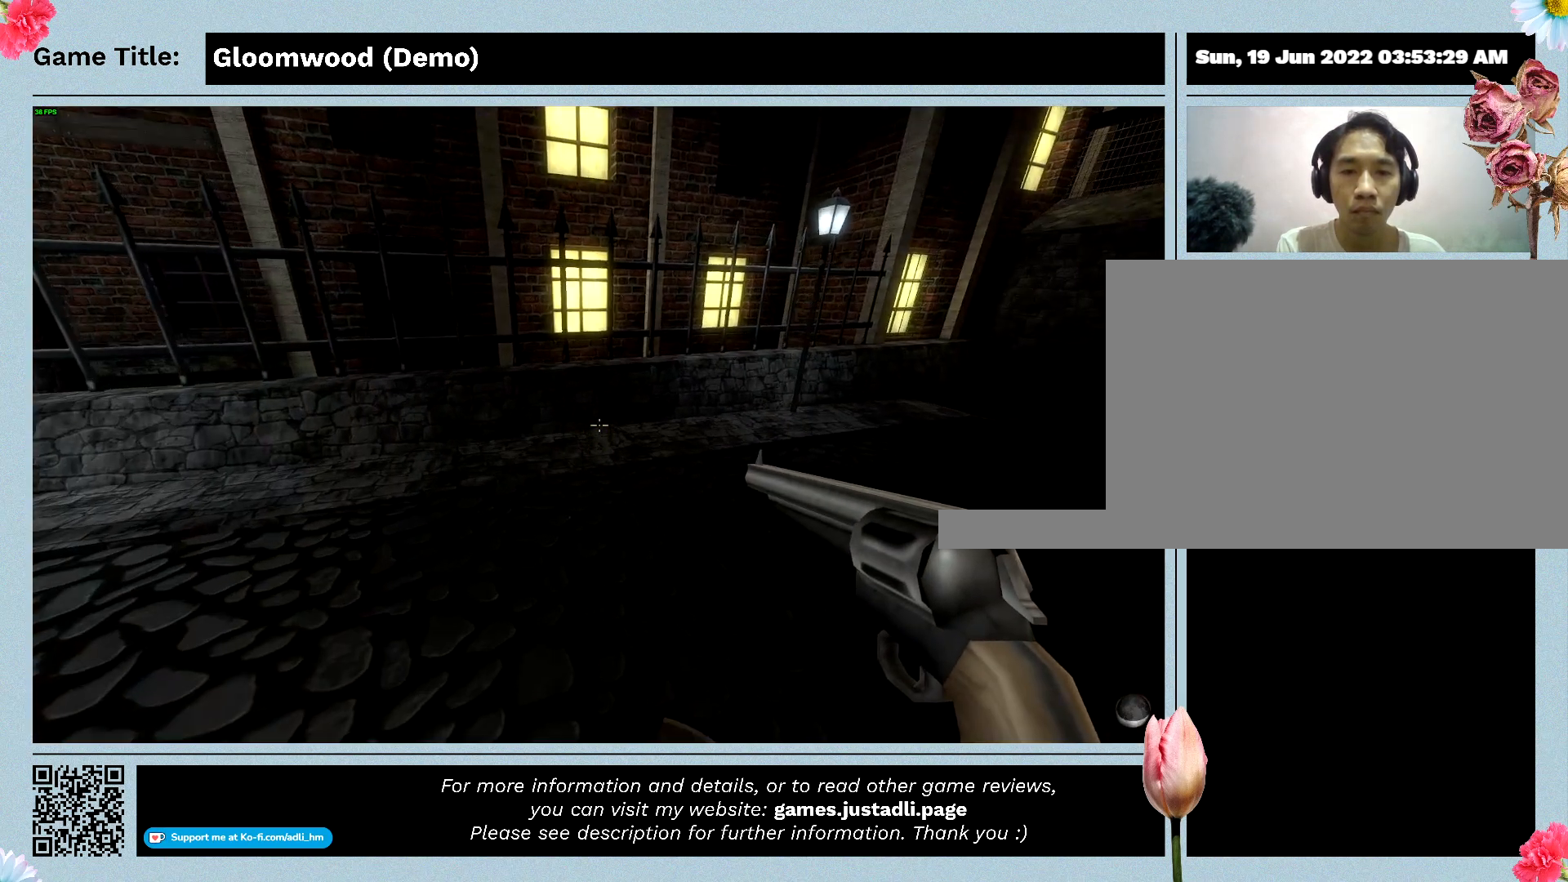
{"keys": [], "events": [[67, "w", "up"]]}